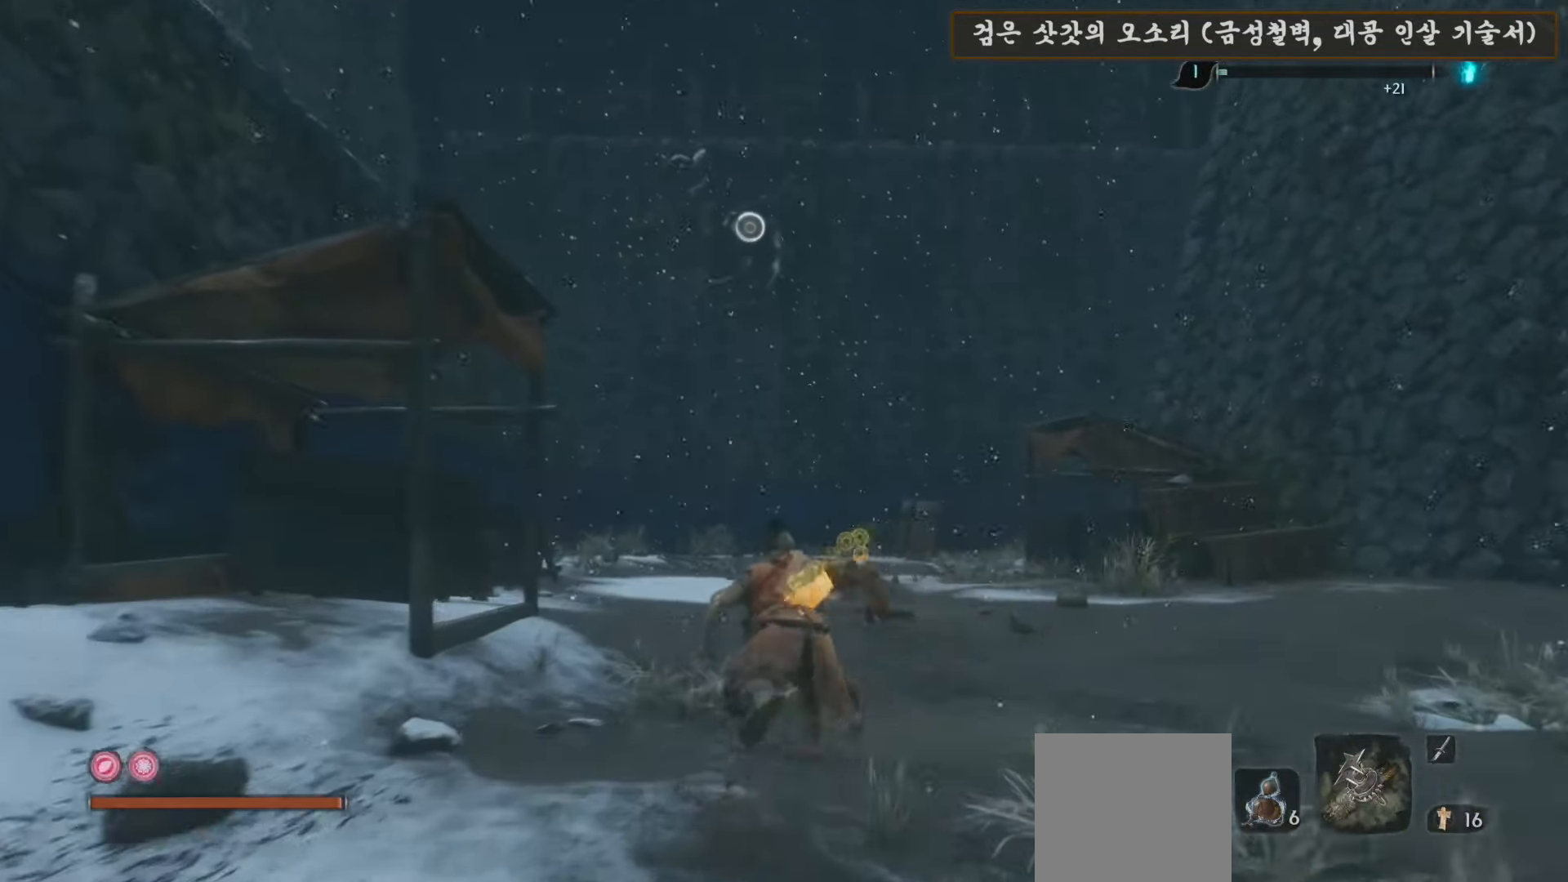
Gameplay with a controller (Xbox layout); each line is a JSON object with the inputs held at the frame after it. "events" lists button and stick changes between this image and that frame as [ms after this image, input, new state], when the widget could be followed in between.
{"buttons": ["B"], "left_stick": "up", "right_stick": "center", "events": []}
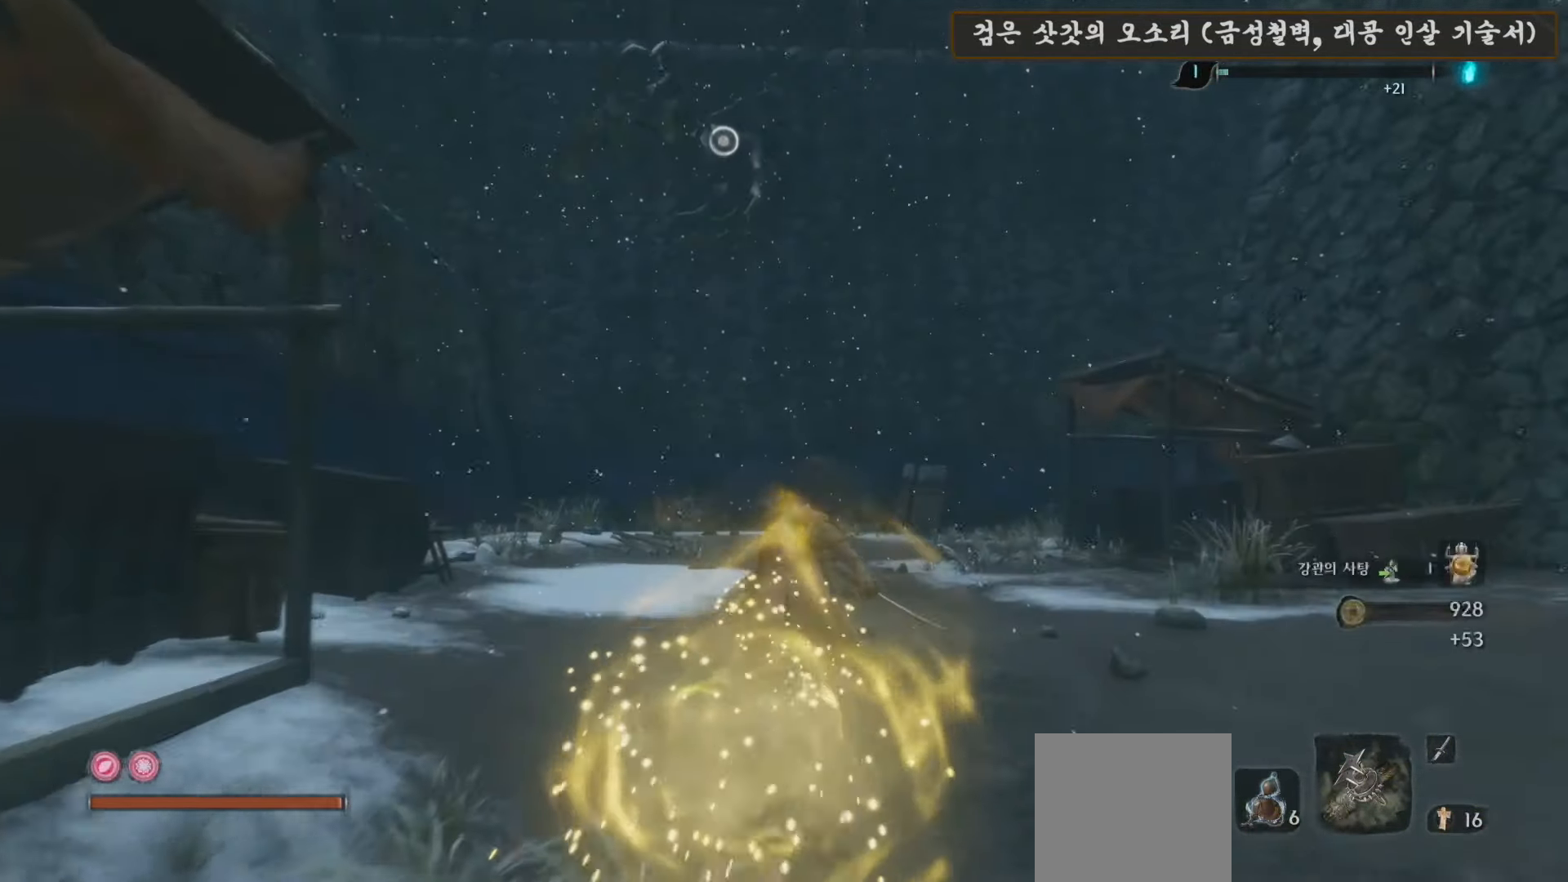
{"buttons": ["B"], "left_stick": "up", "right_stick": "center", "events": []}
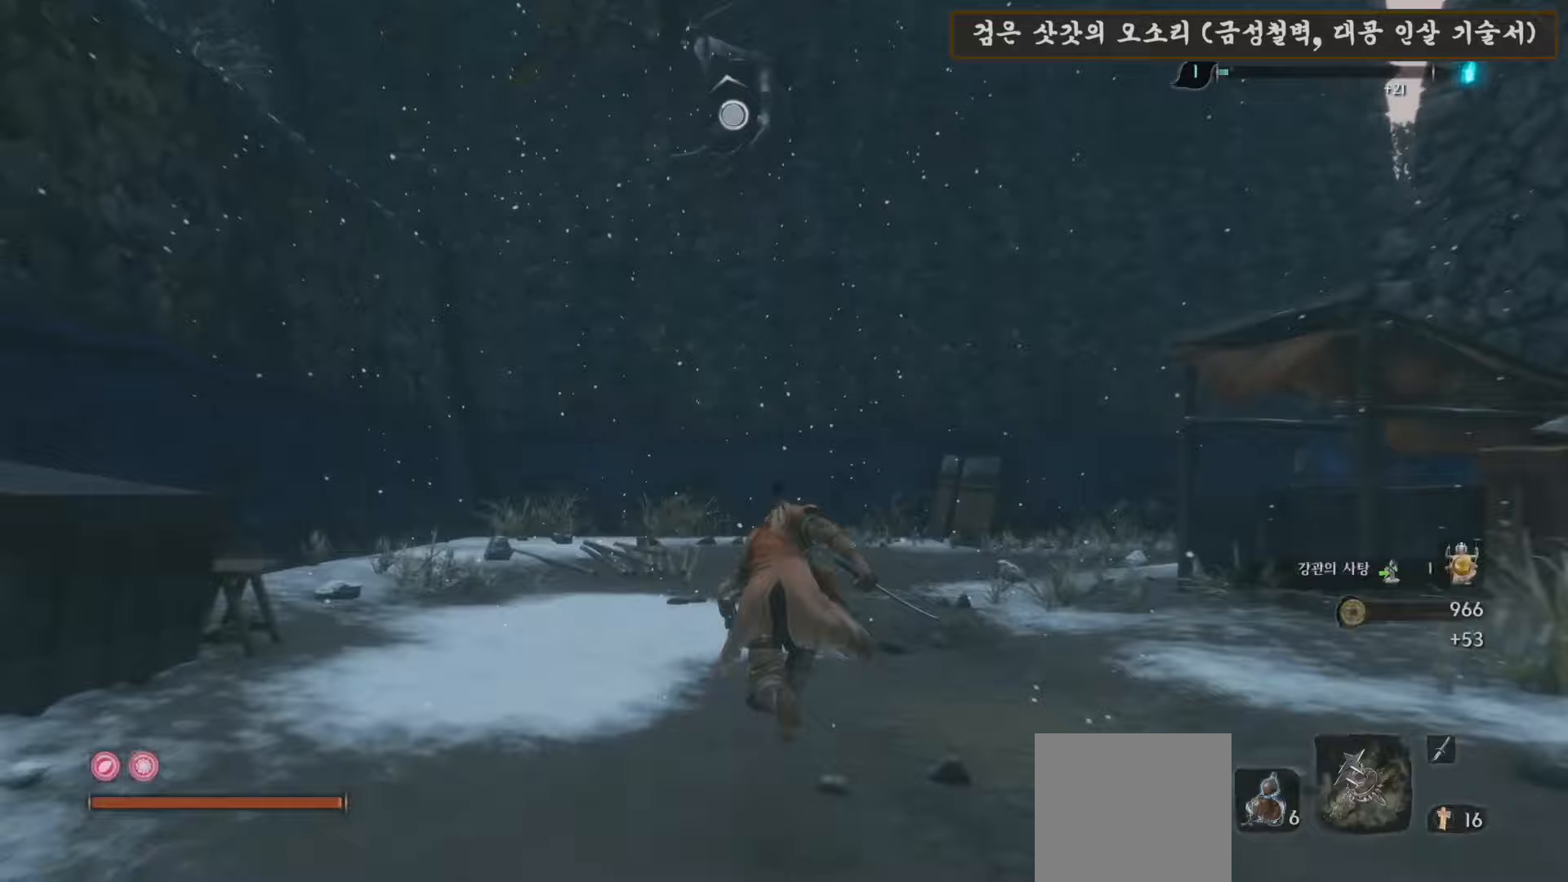
{"buttons": ["B"], "left_stick": "up", "right_stick": "center", "events": []}
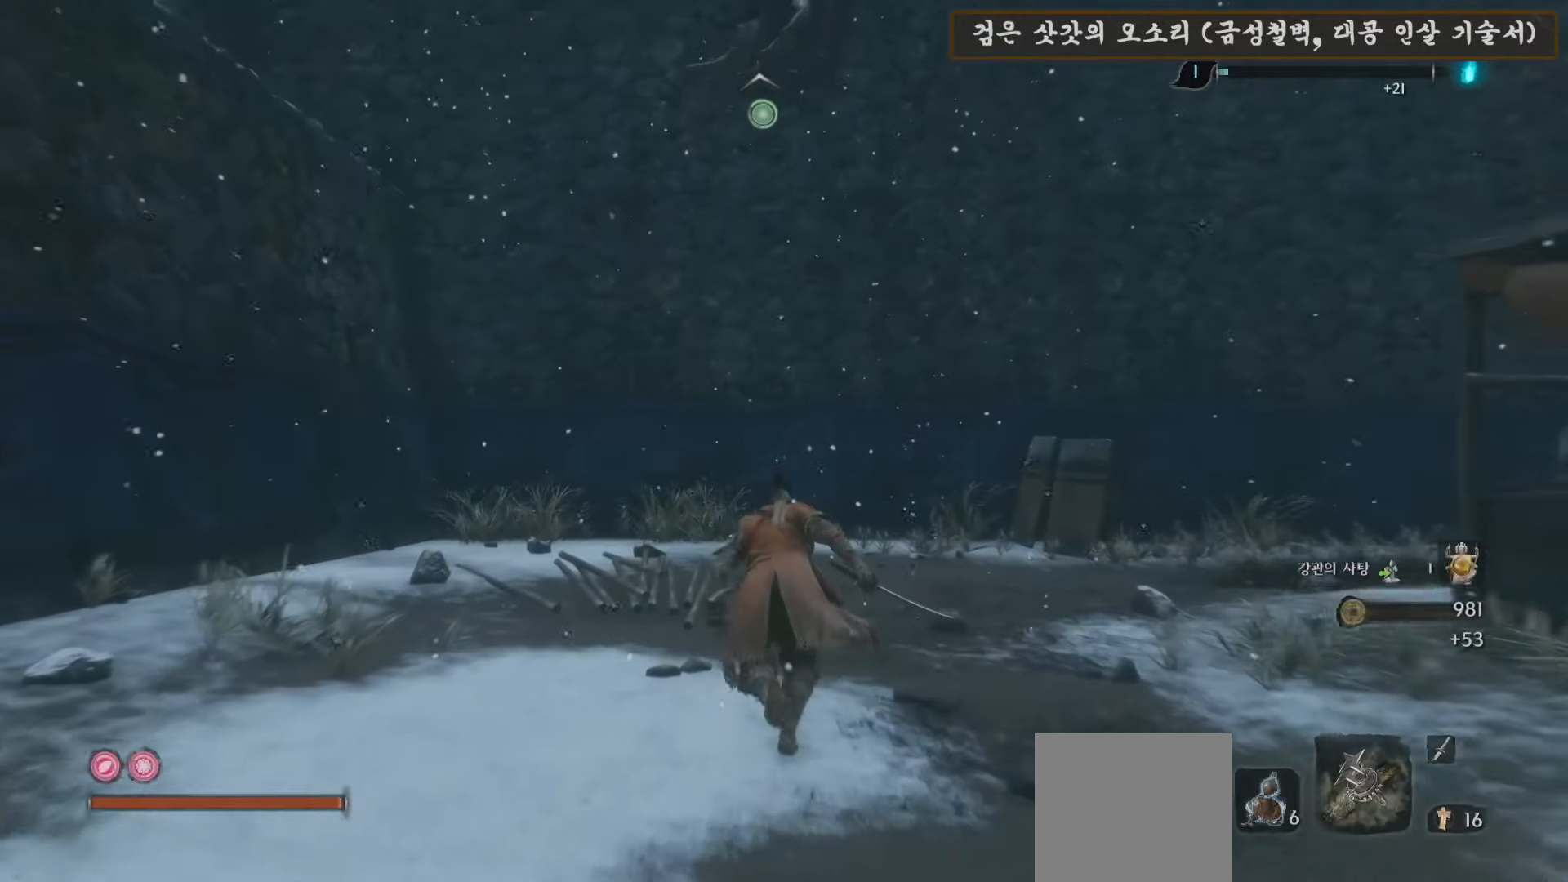
{"buttons": [], "left_stick": "up", "right_stick": "center", "events": [[500, "B", "up"]]}
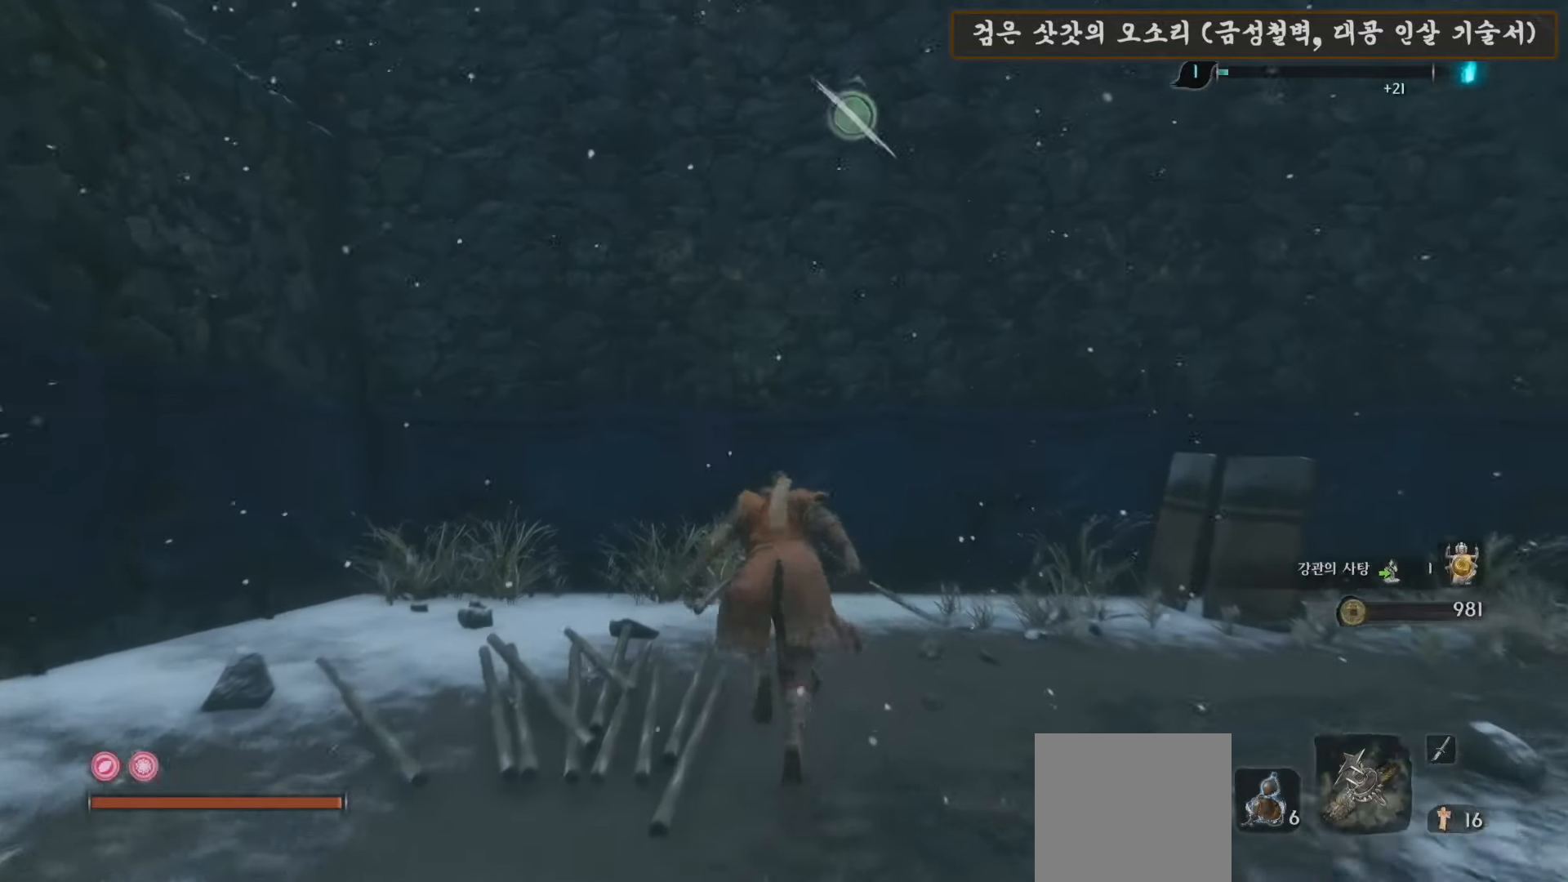
{"buttons": [], "left_stick": "down-left", "right_stick": "left", "events": [[200, "right_stick", "left"], [267, "left_stick", "right"], [467, "left_stick", "down-left"]]}
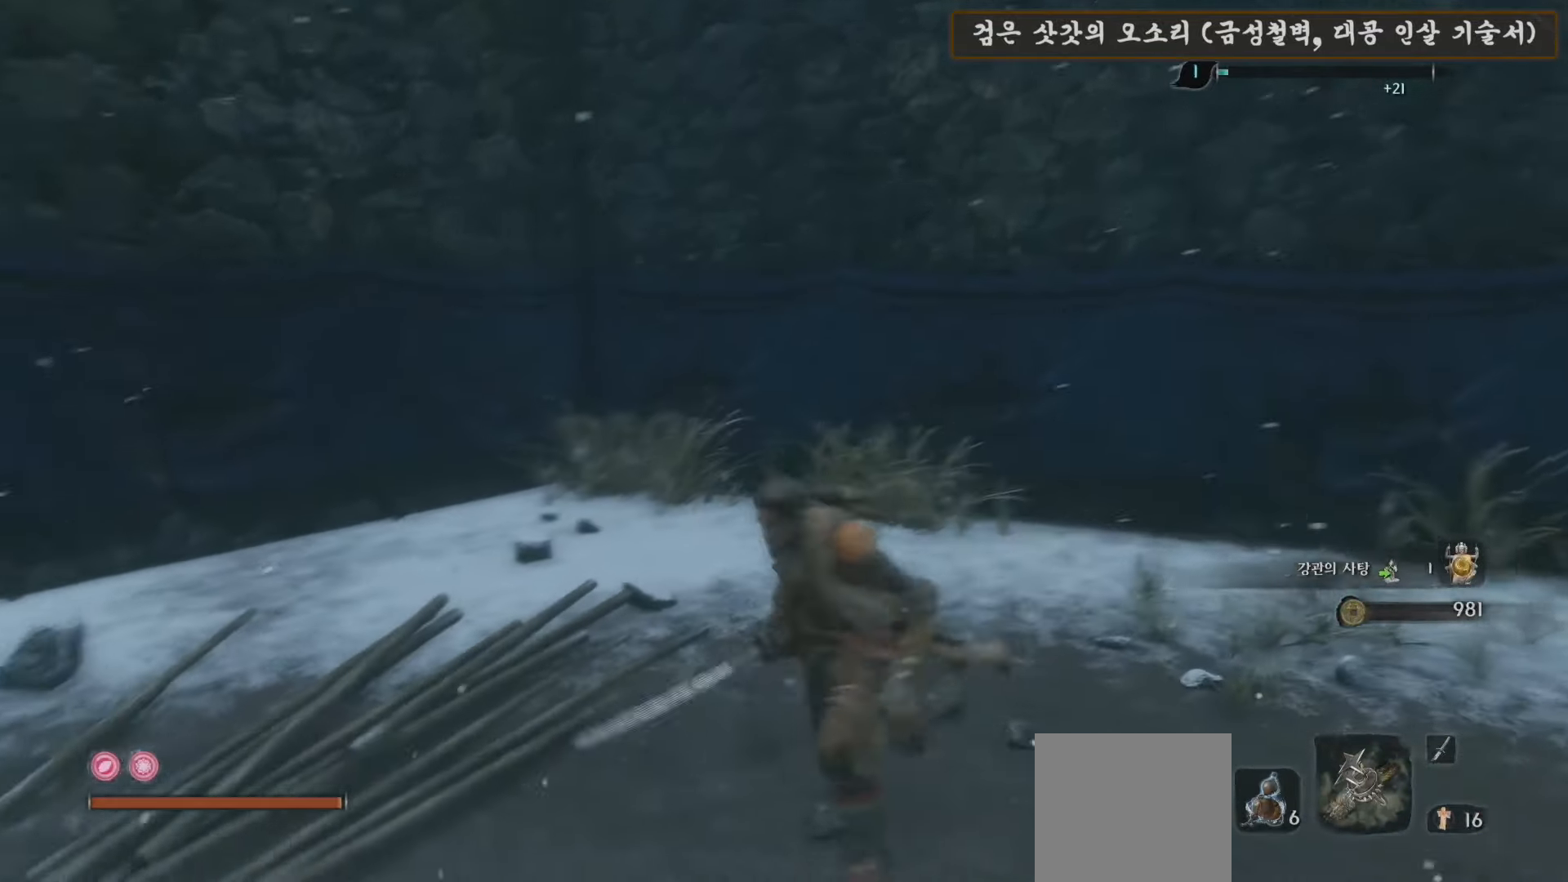
{"buttons": [], "left_stick": "up-left", "right_stick": "left", "events": [[333, "left_stick", "up-left"]]}
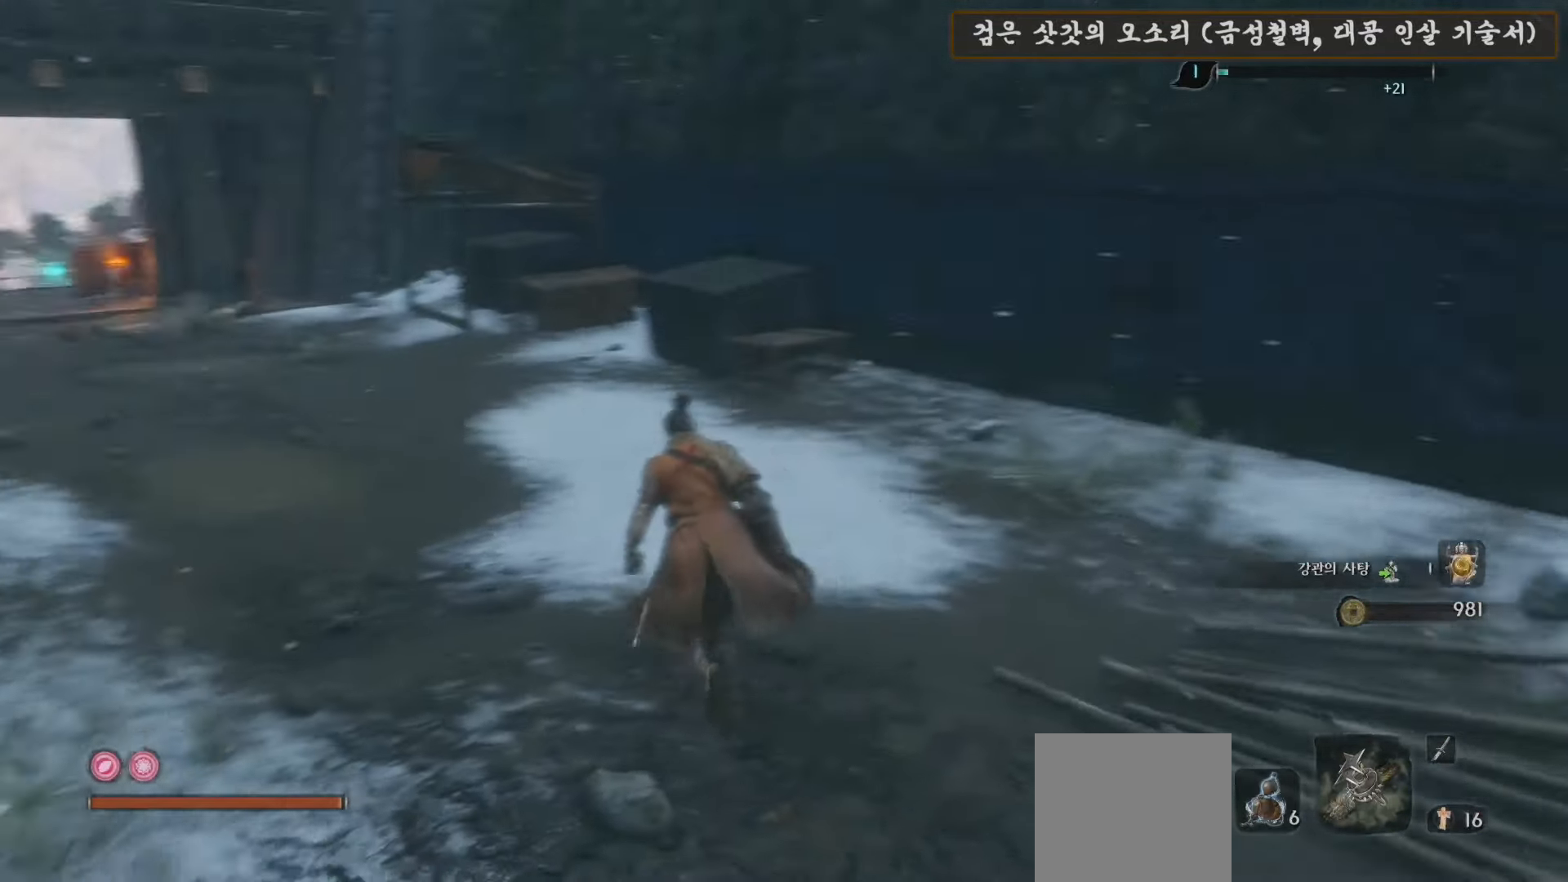
{"buttons": ["B"], "left_stick": "up", "right_stick": "center", "events": [[17, "left_stick", "up"], [150, "right_stick", "center"], [233, "B", "down"]]}
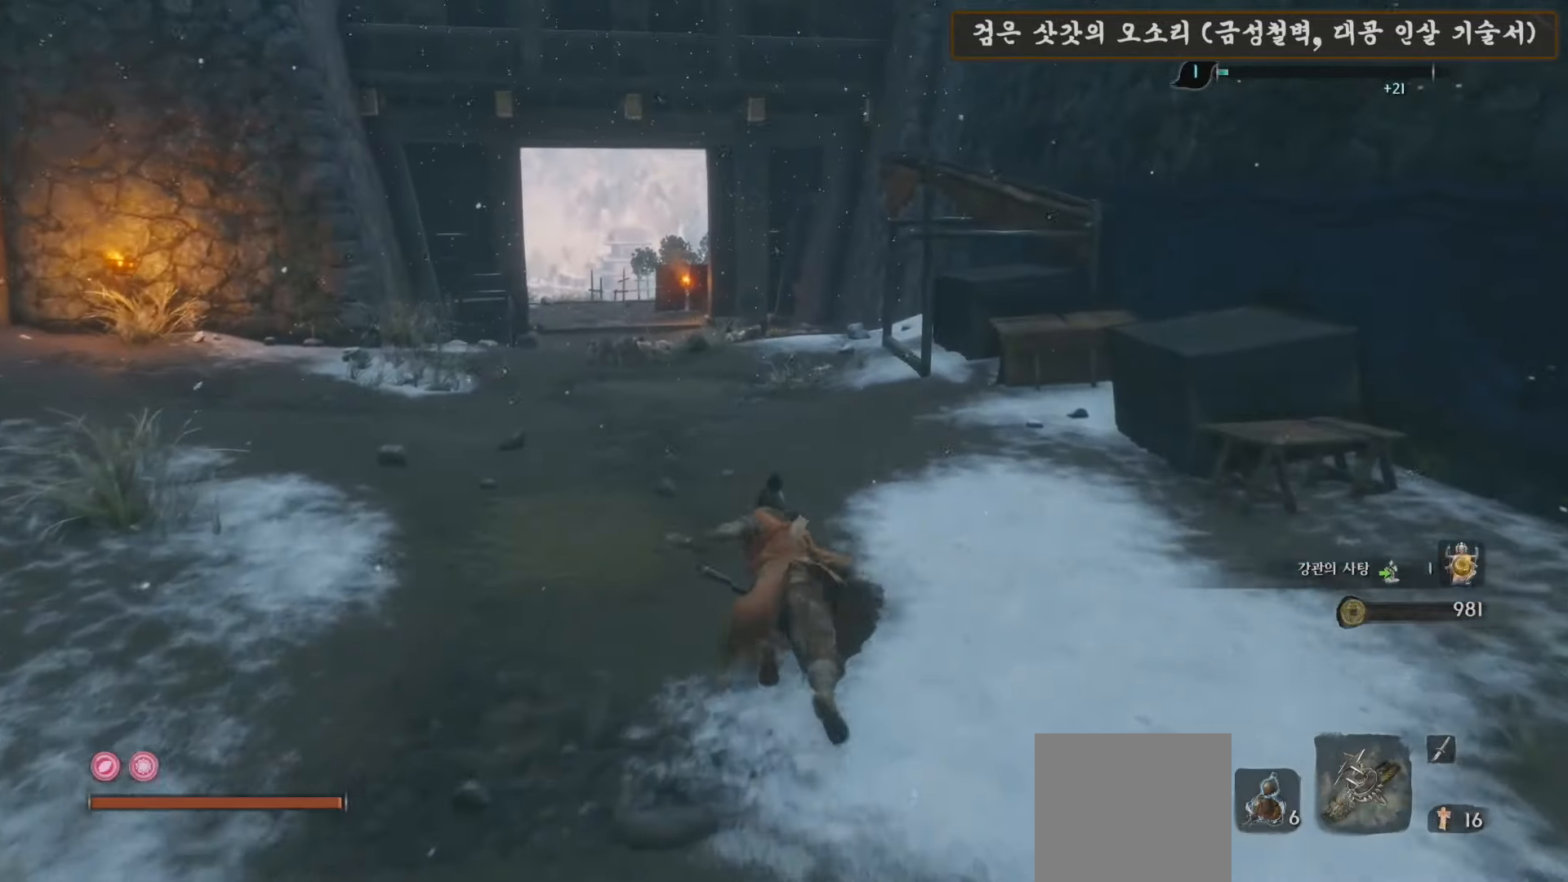
{"buttons": ["B"], "left_stick": "up", "right_stick": "center", "events": []}
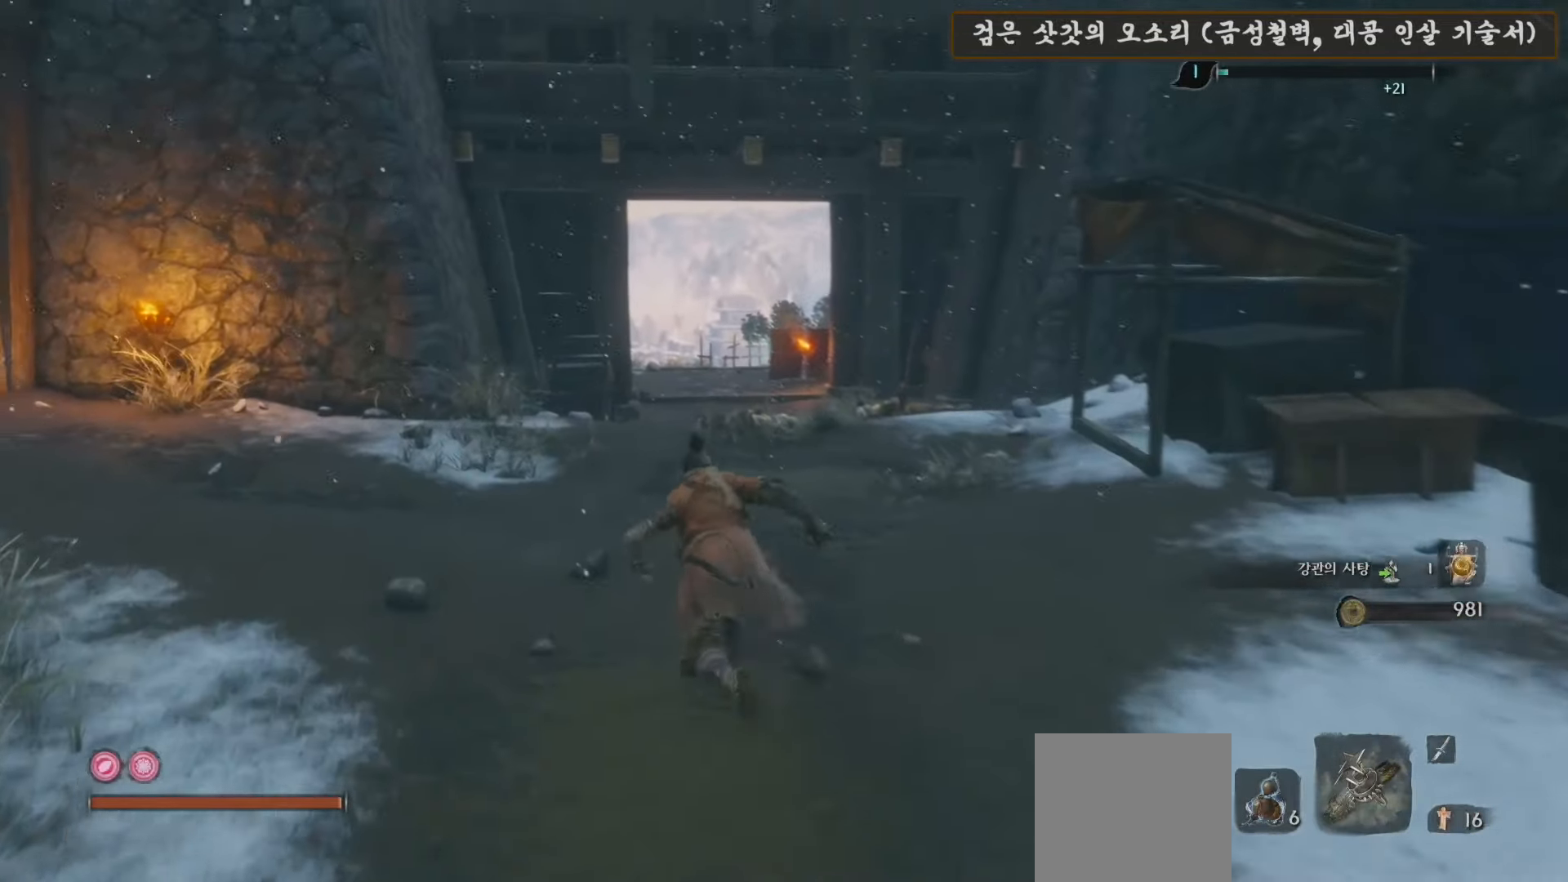
{"buttons": ["B"], "left_stick": "up", "right_stick": "center", "events": []}
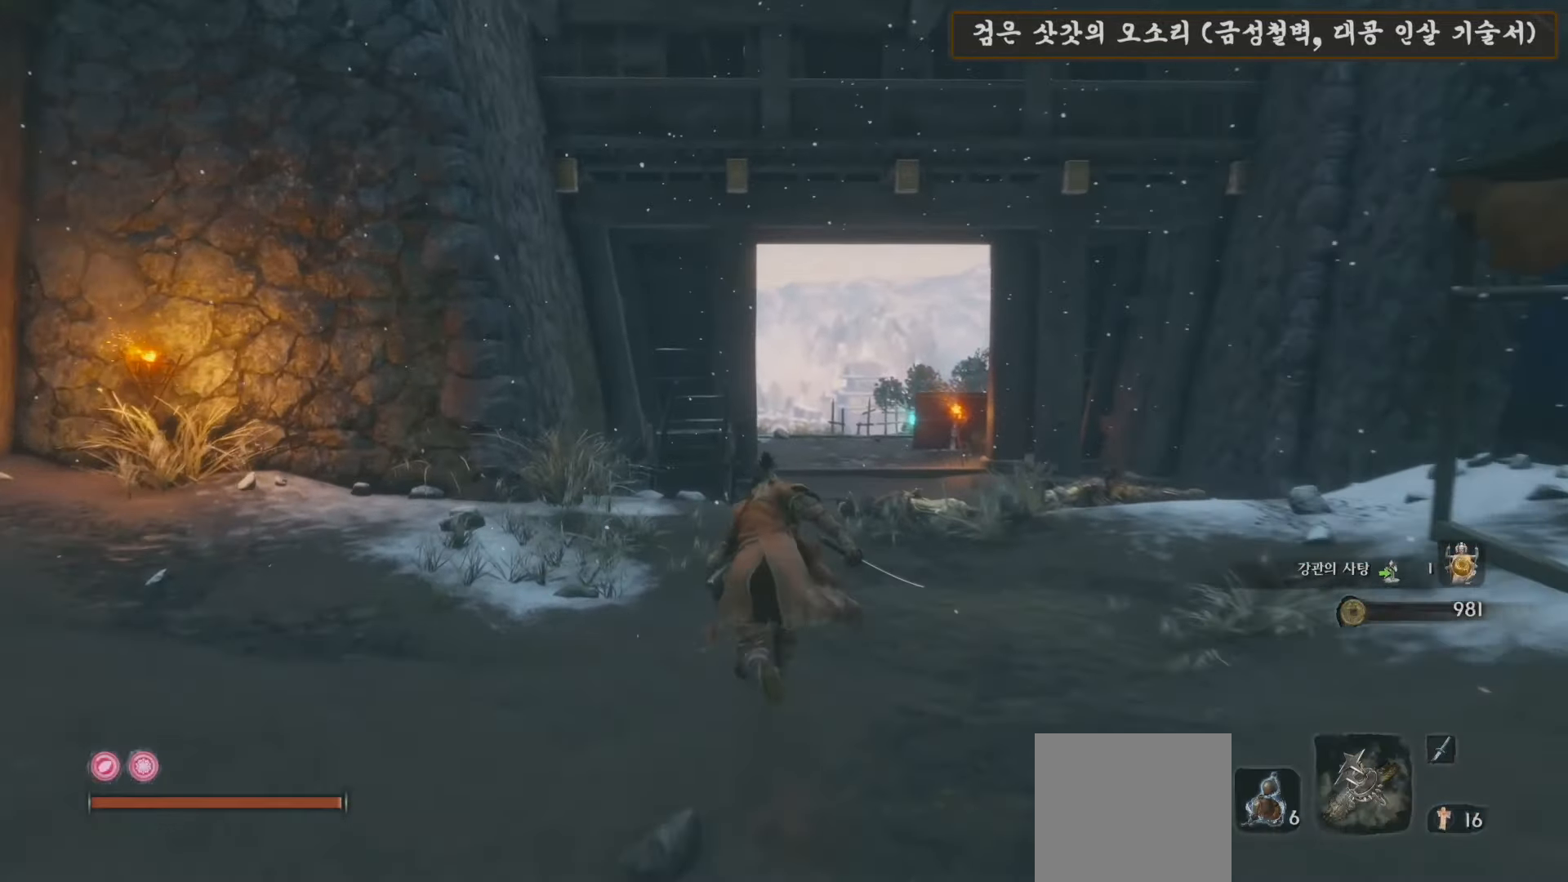
{"buttons": ["B"], "left_stick": "up", "right_stick": "center", "events": []}
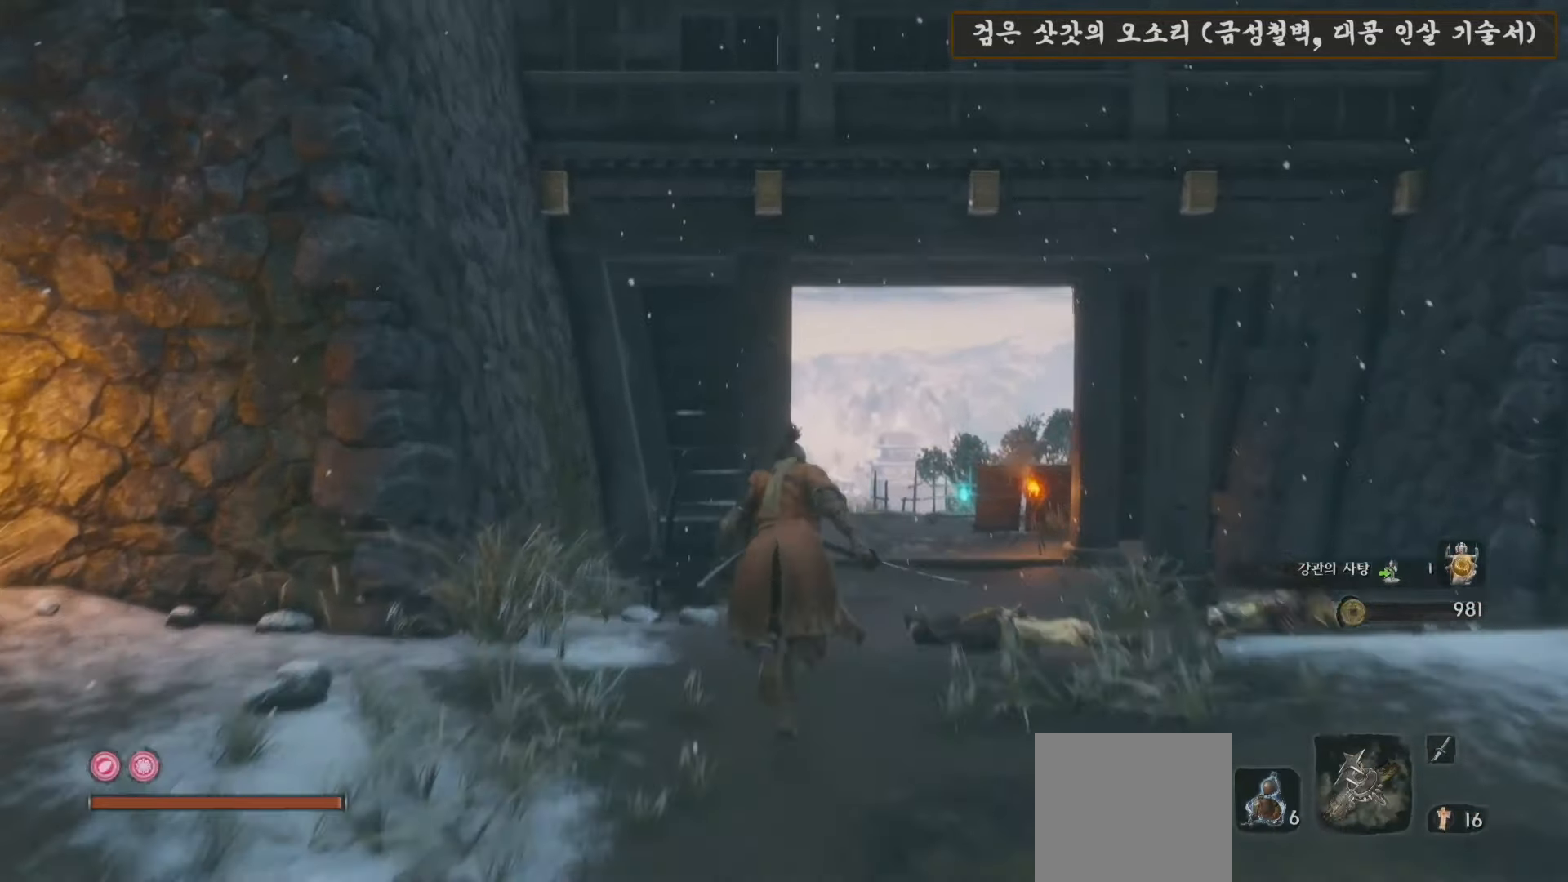
{"buttons": ["B"], "left_stick": "up", "right_stick": "center", "events": []}
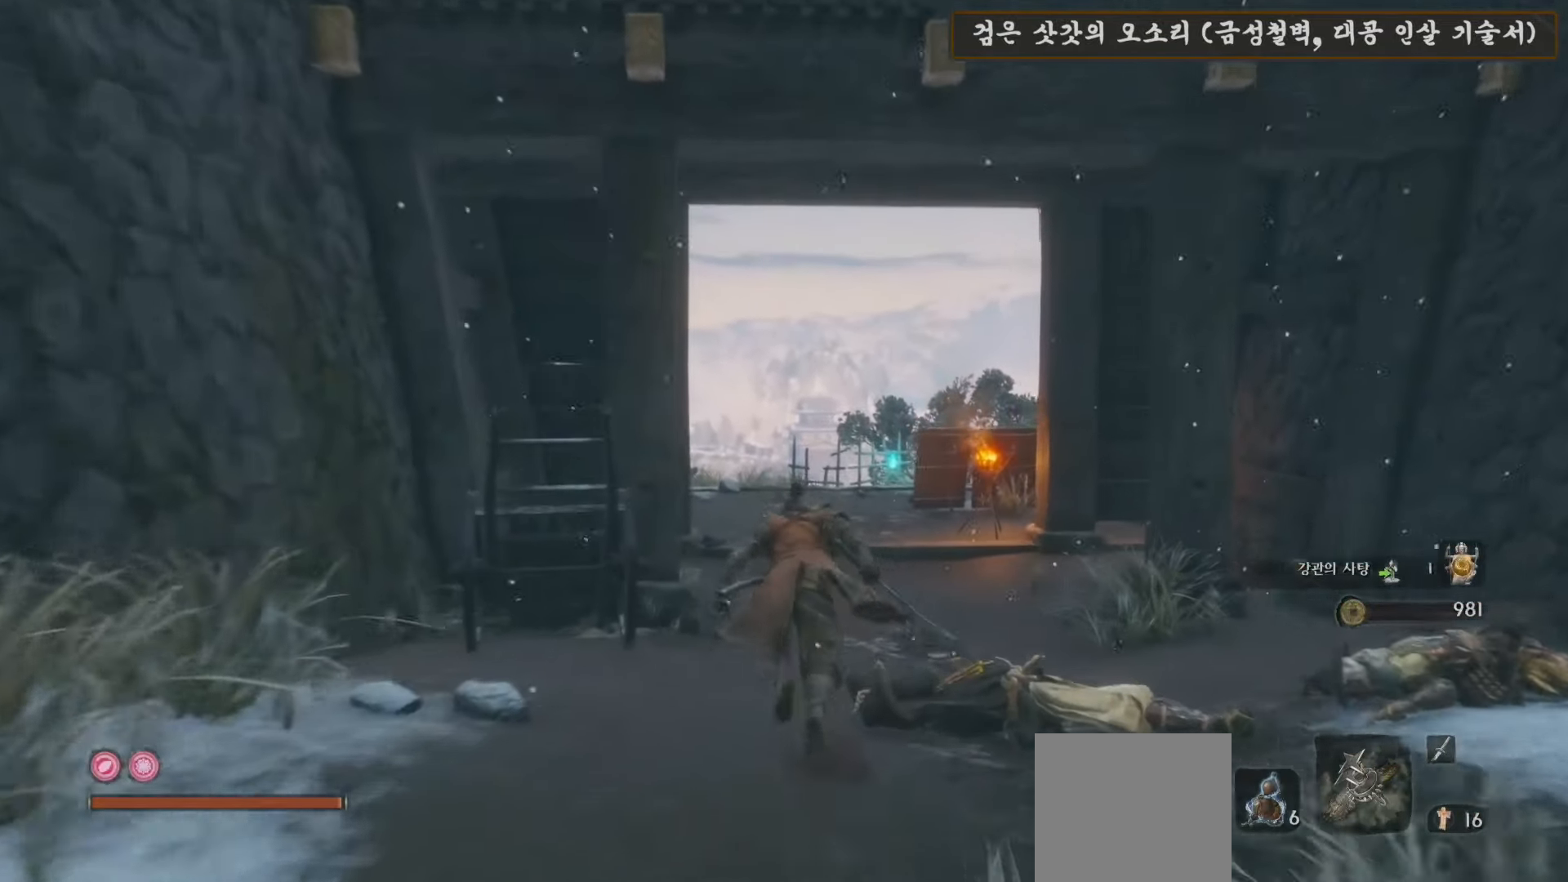
{"buttons": ["B"], "left_stick": "up", "right_stick": "center", "events": []}
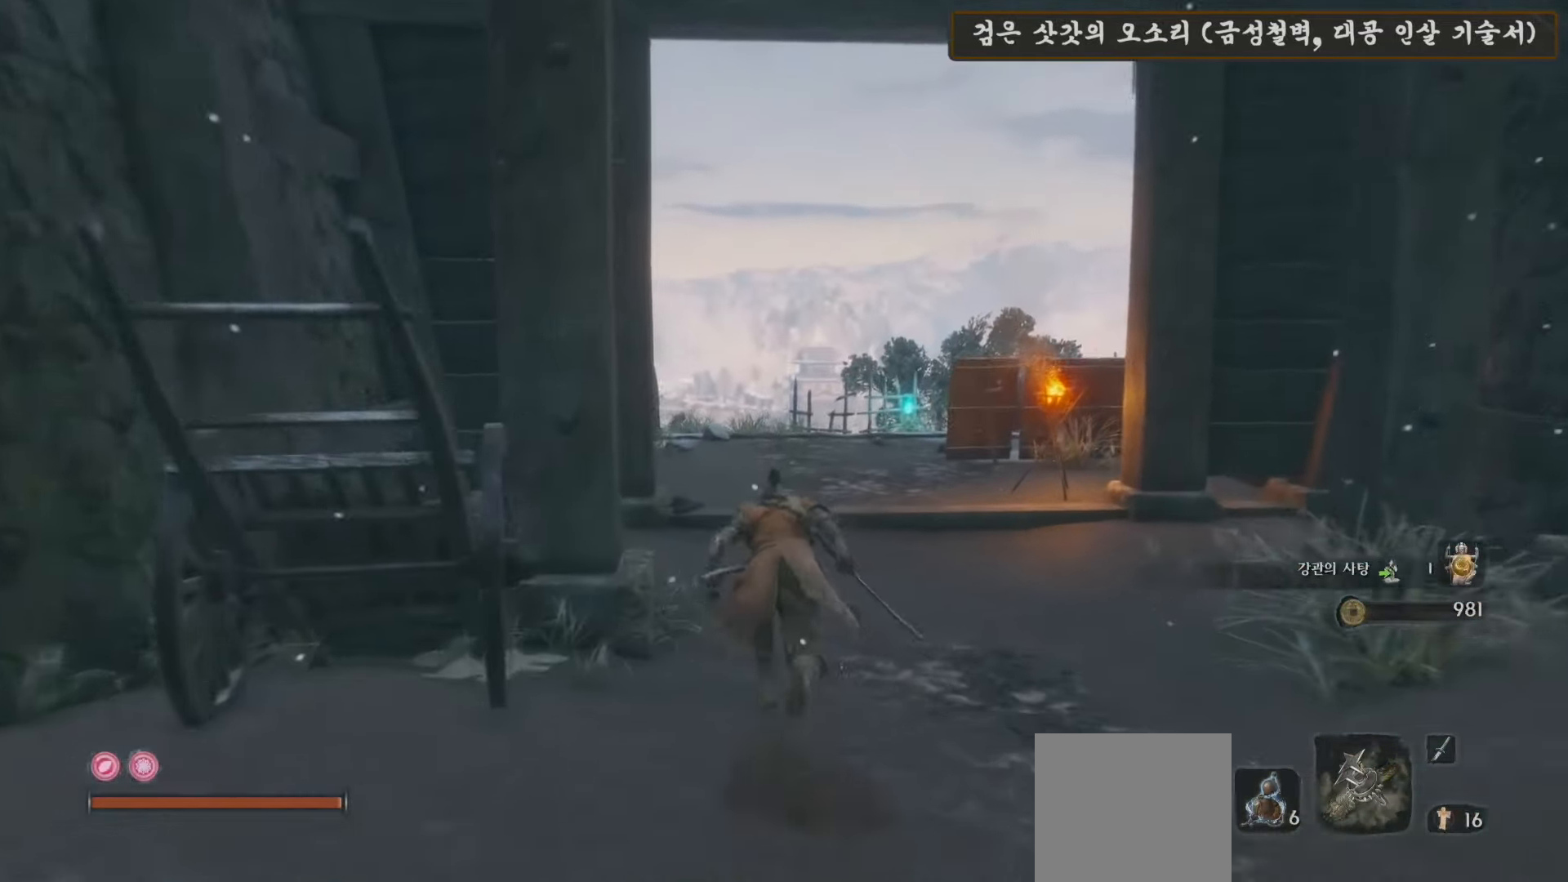
{"buttons": ["B"], "left_stick": "up", "right_stick": "center", "events": []}
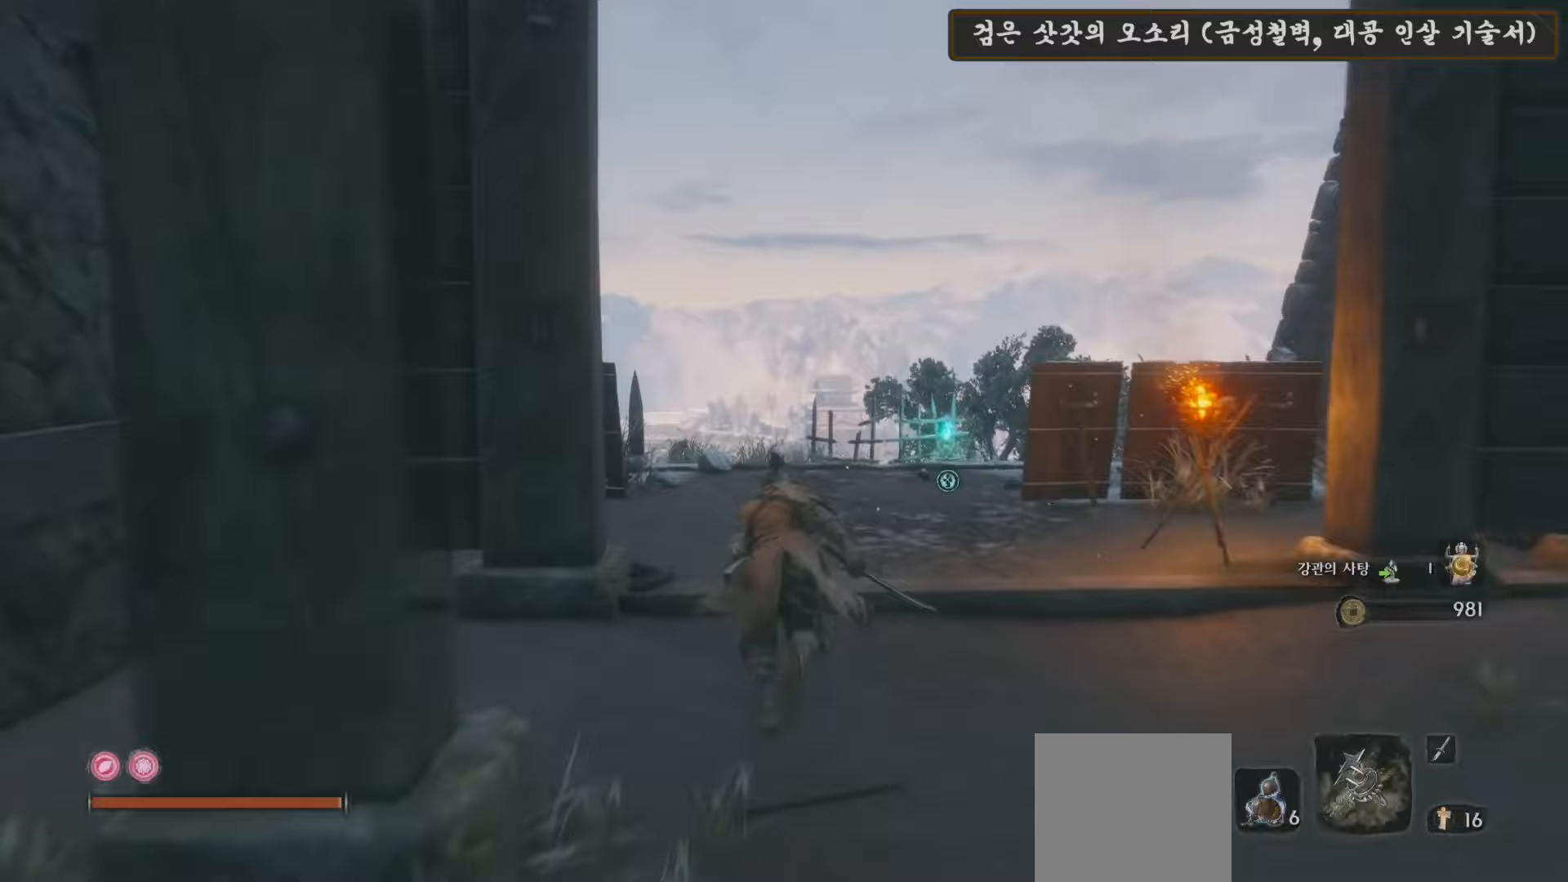
{"buttons": [], "left_stick": "up", "right_stick": "down-left", "events": [[333, "B", "up"], [433, "right_stick", "down-left"]]}
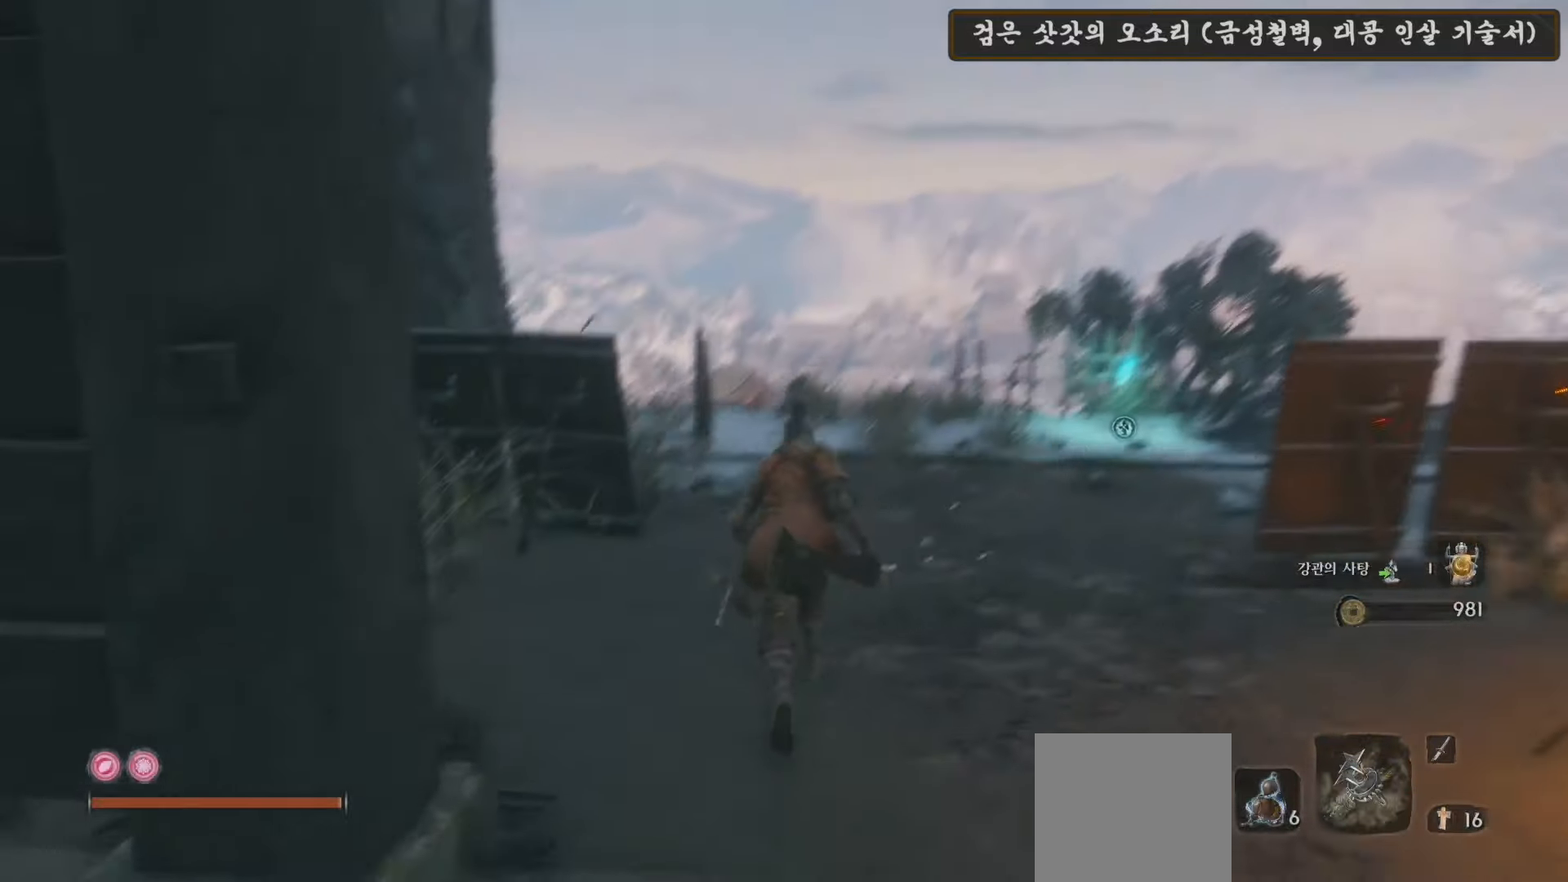
{"buttons": [], "left_stick": "up", "right_stick": "center", "events": [[300, "right_stick", "center"]]}
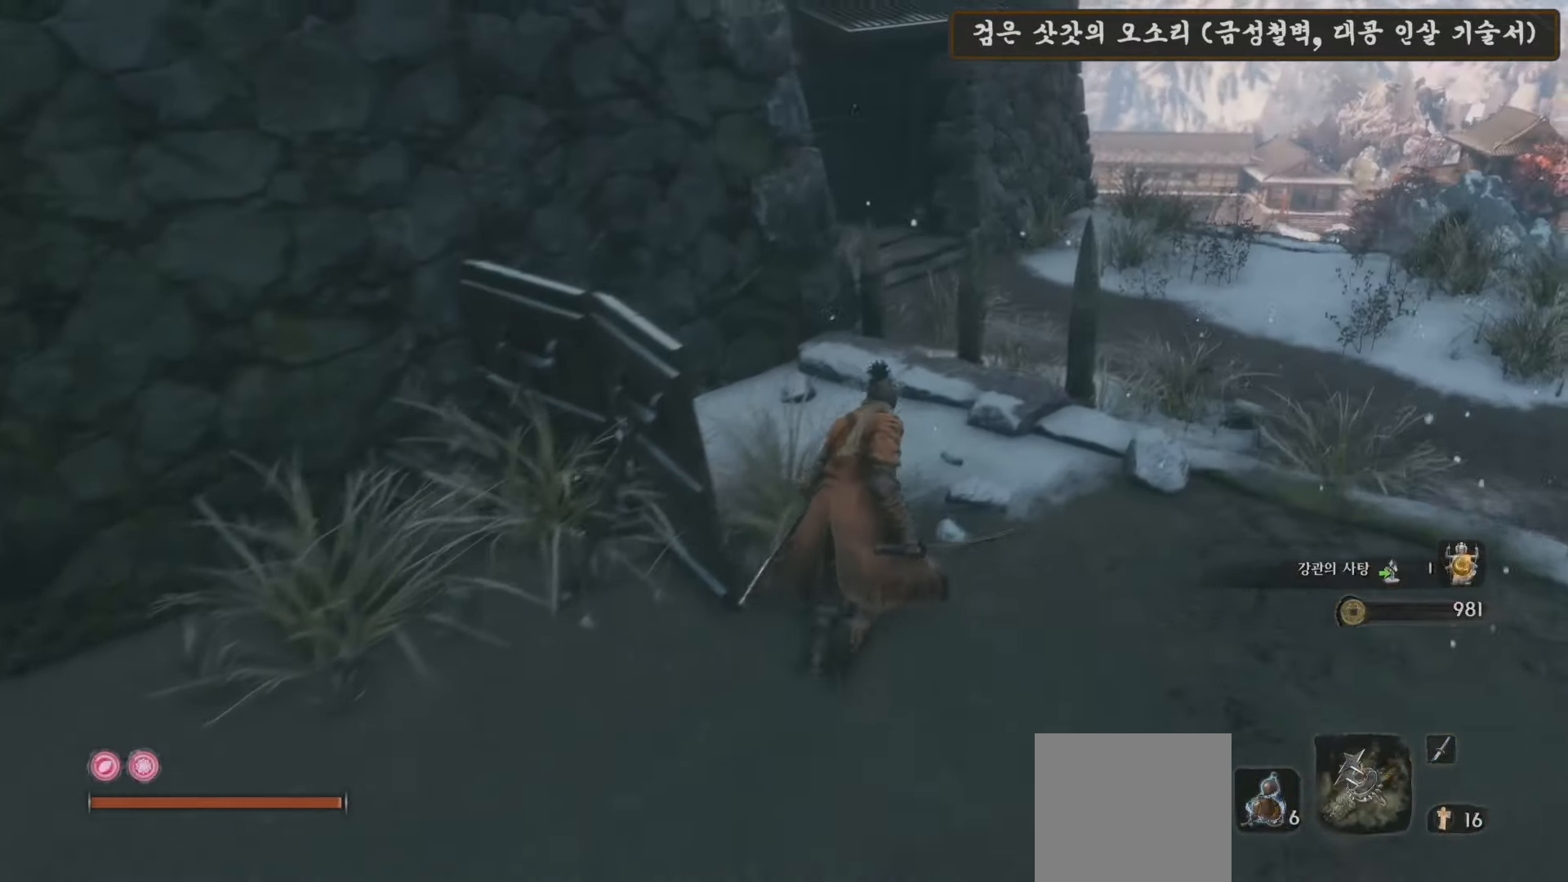
{"buttons": ["B"], "left_stick": "up", "right_stick": "center", "events": [[33, "right_stick", "down-right"], [217, "right_stick", "center"], [317, "B", "down"]]}
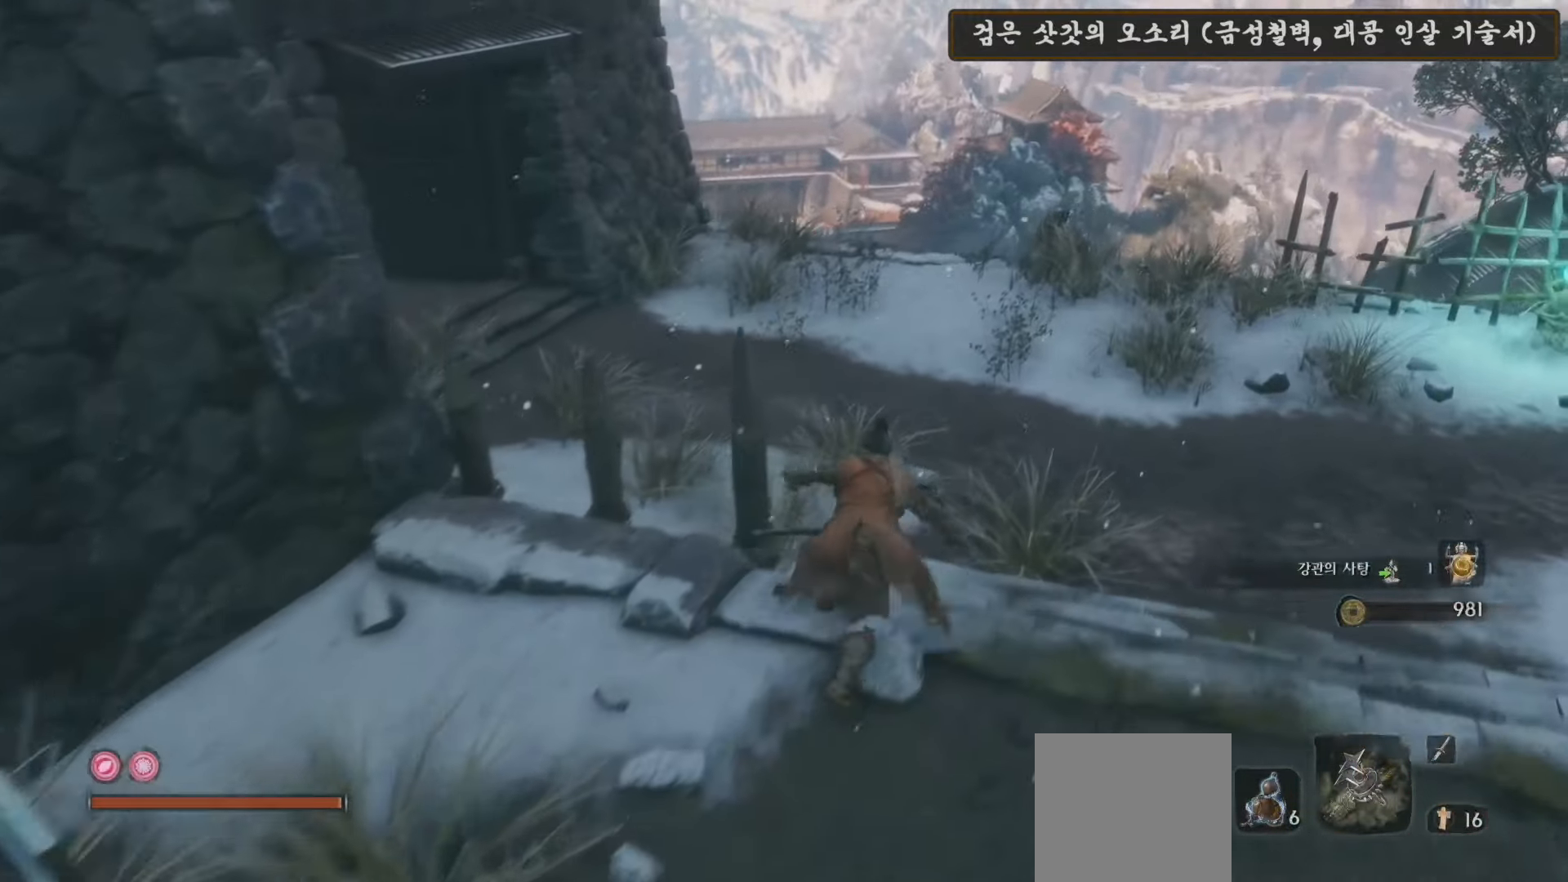
{"buttons": ["B"], "left_stick": "up", "right_stick": "center", "events": []}
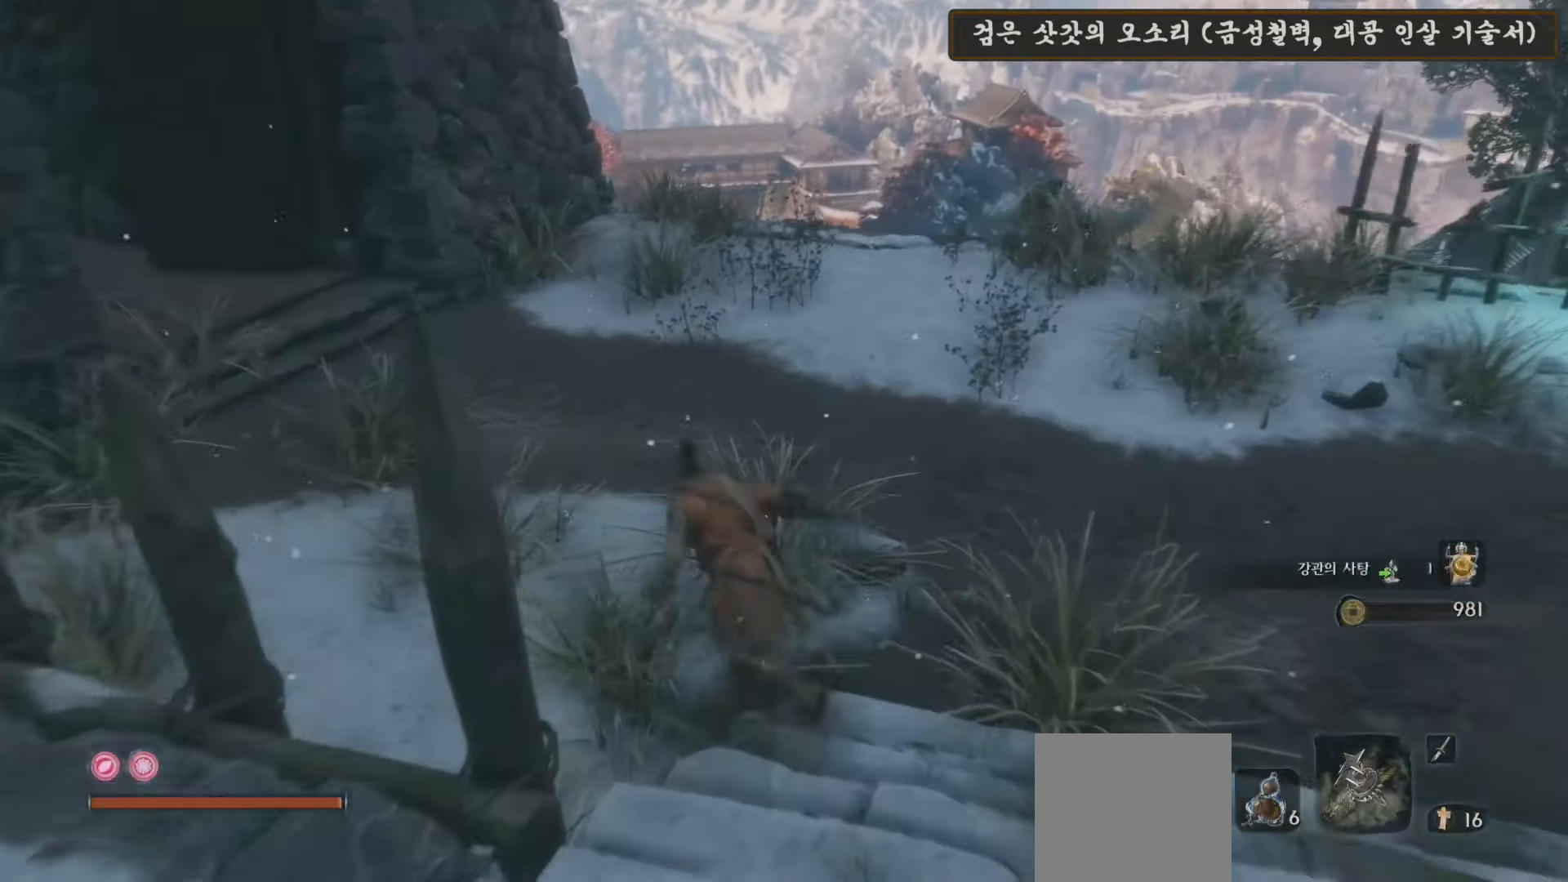
{"buttons": ["B"], "left_stick": "up", "right_stick": "center", "events": []}
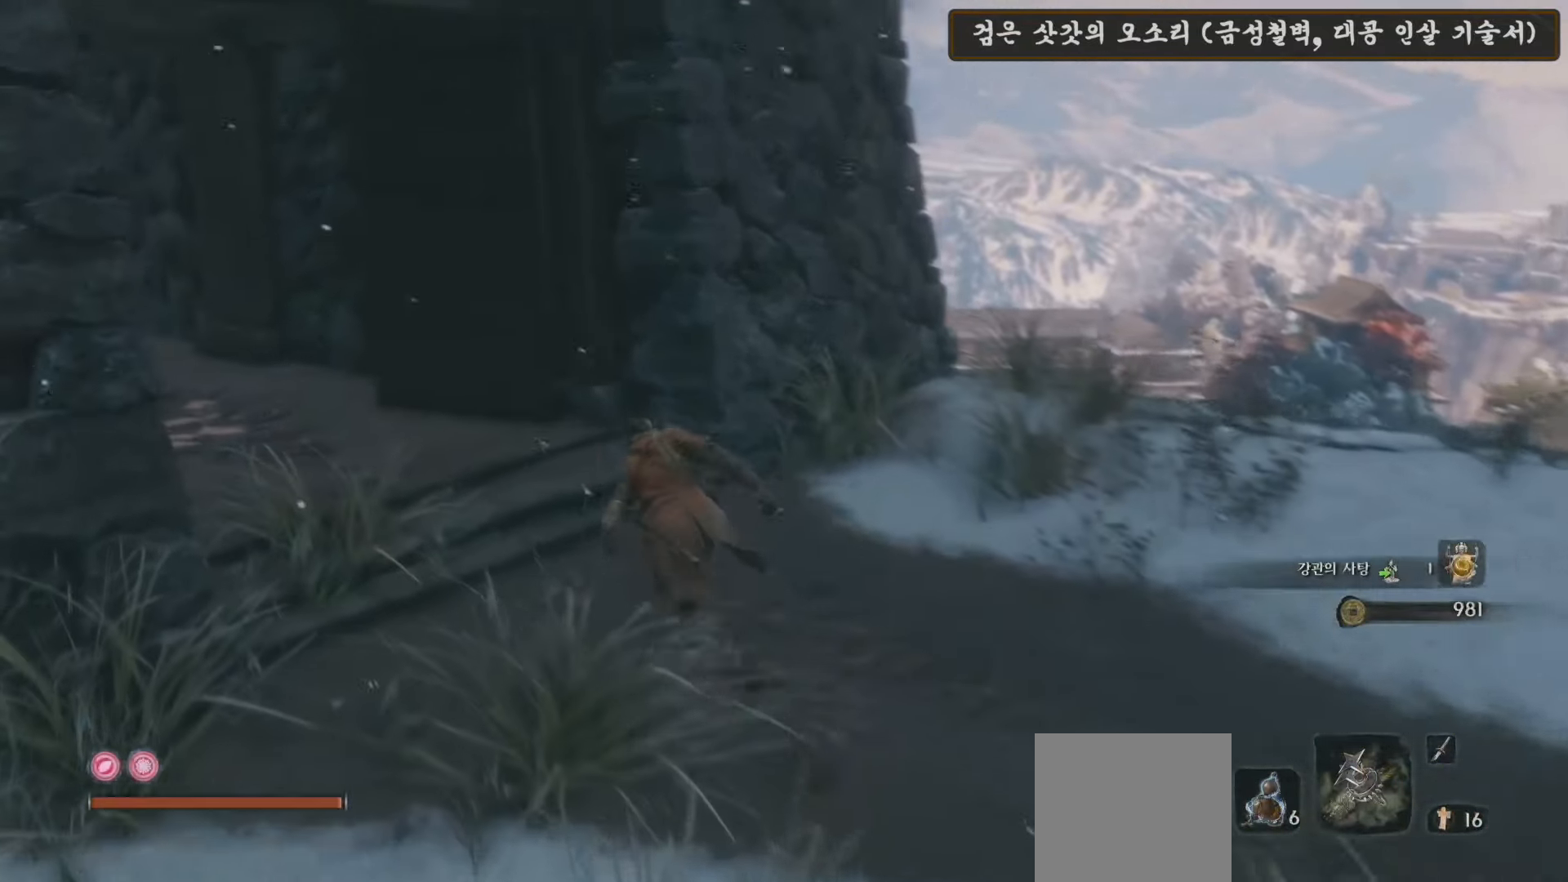
{"buttons": ["B"], "left_stick": "up", "right_stick": "center", "events": []}
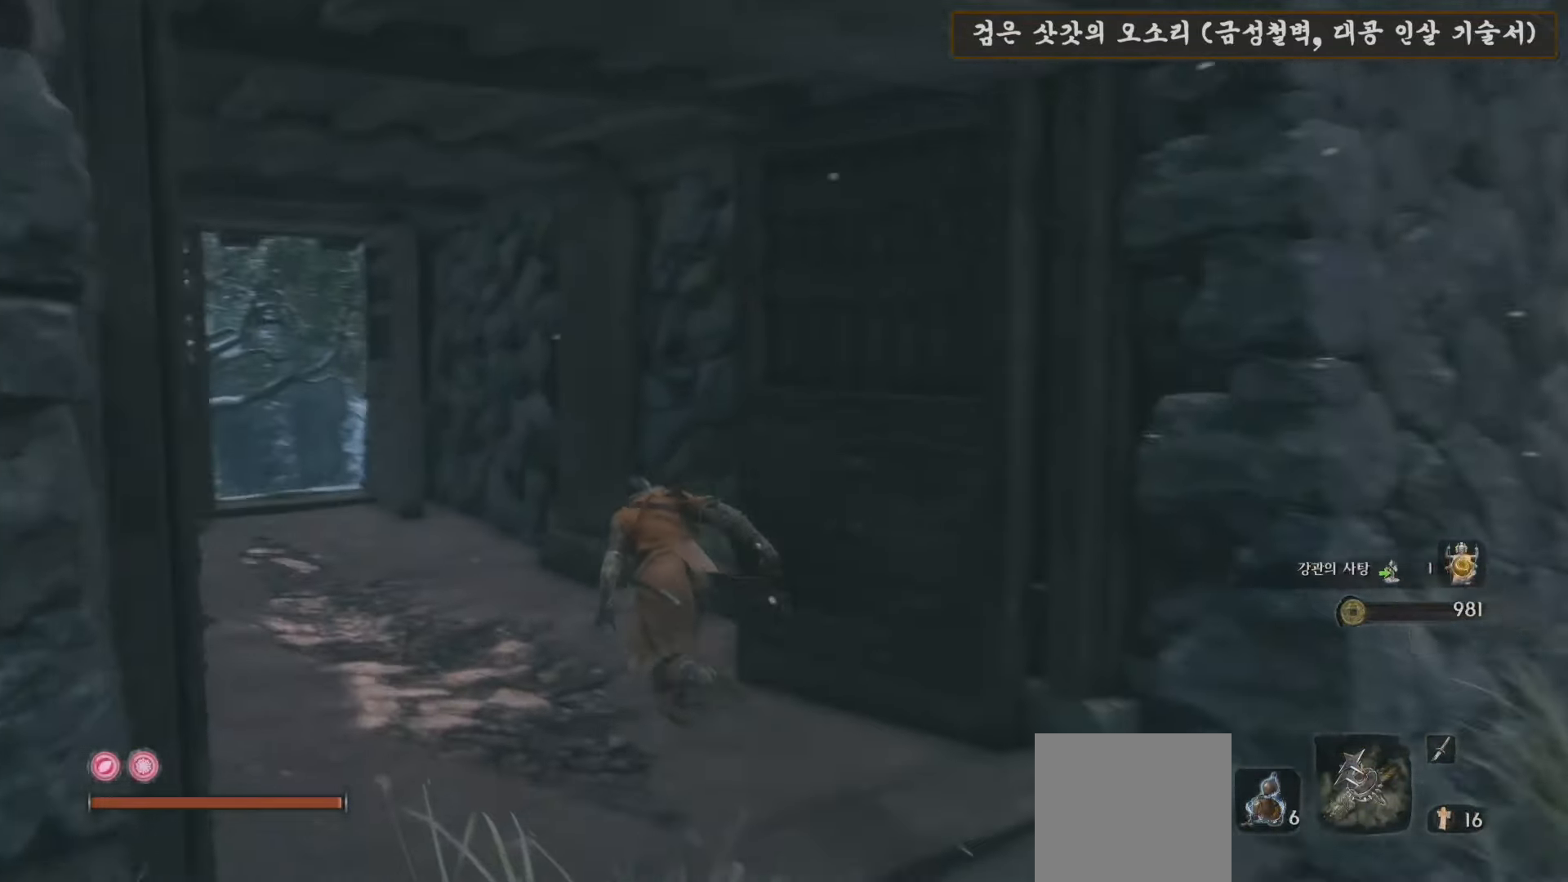
{"buttons": ["B"], "left_stick": "up", "right_stick": "center", "events": []}
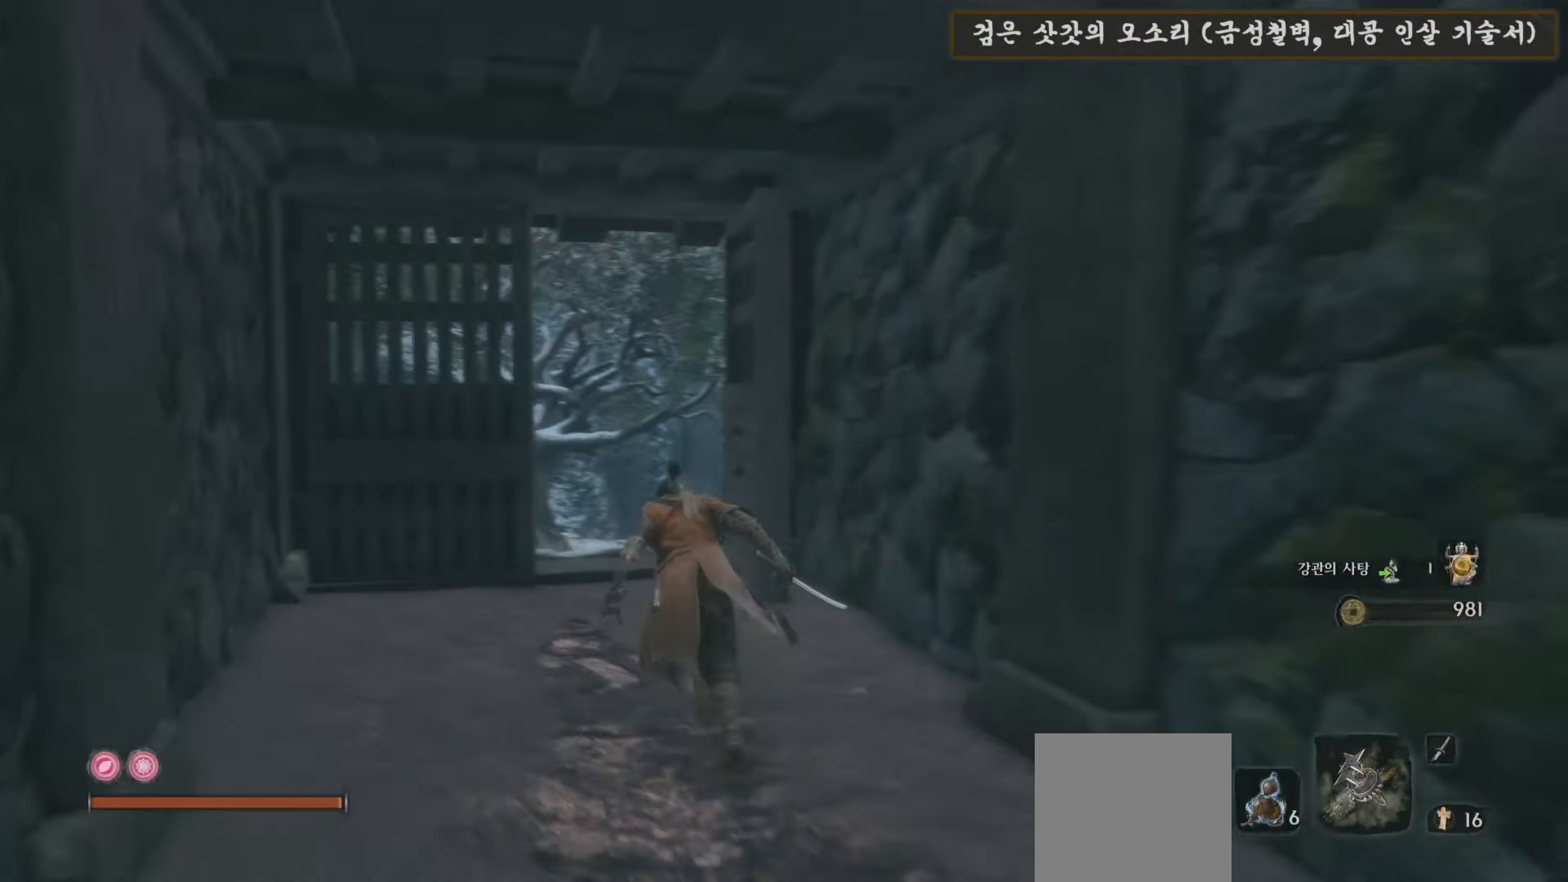
{"buttons": [], "left_stick": "up", "right_stick": "center", "events": [[467, "B", "up"]]}
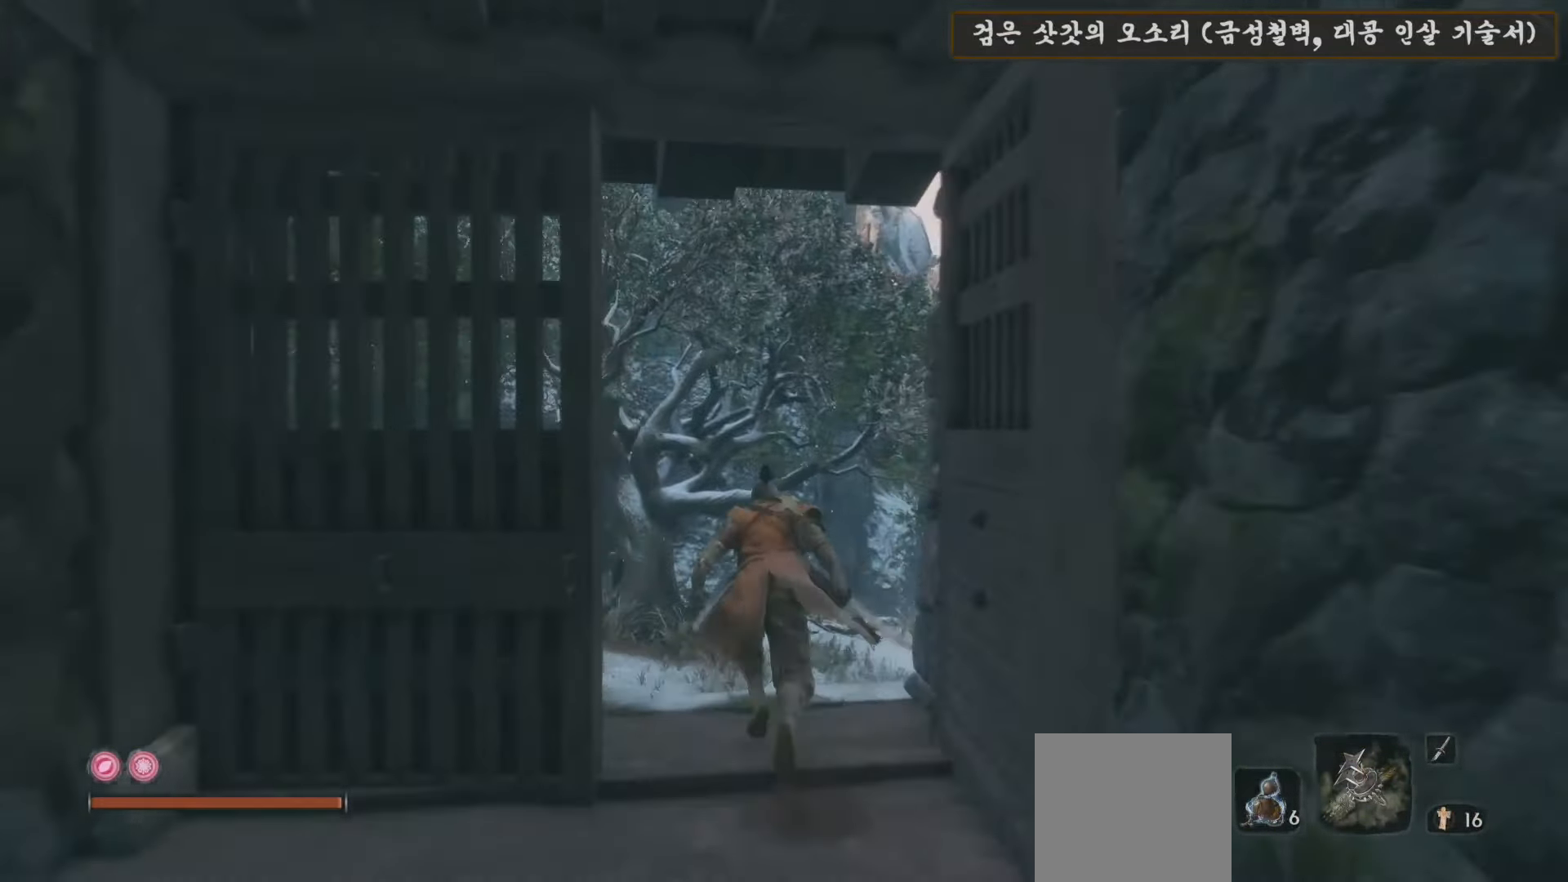
{"buttons": [], "left_stick": "up", "right_stick": "down-right", "events": [[83, "right_stick", "down"], [133, "right_stick", "down-right"]]}
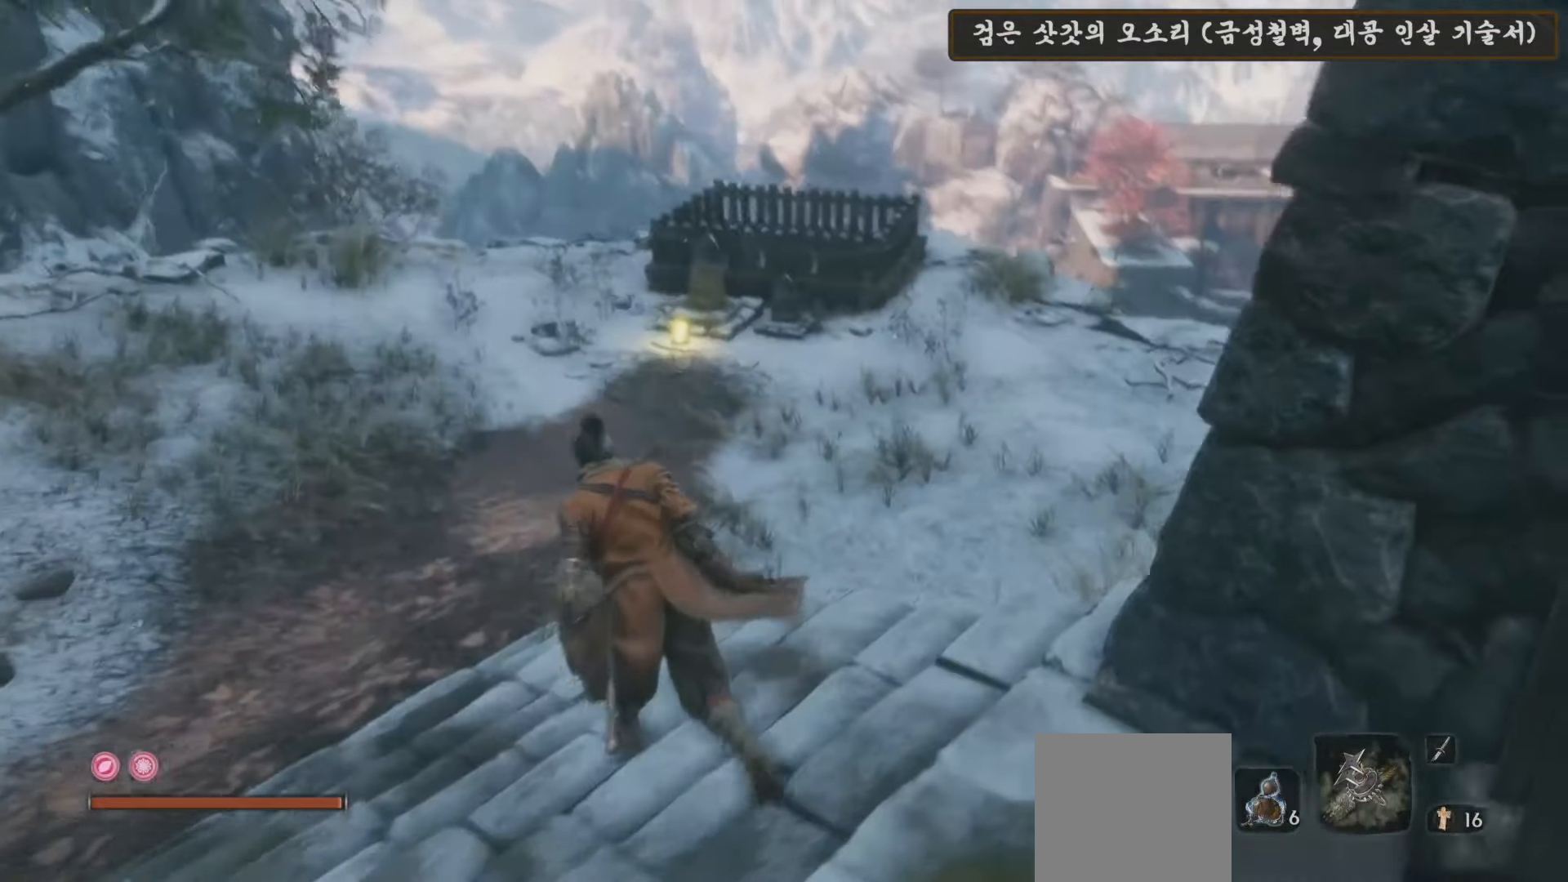
{"buttons": [], "left_stick": "up", "right_stick": "right", "events": [[50, "right_stick", "center"], [150, "right_stick", "right"]]}
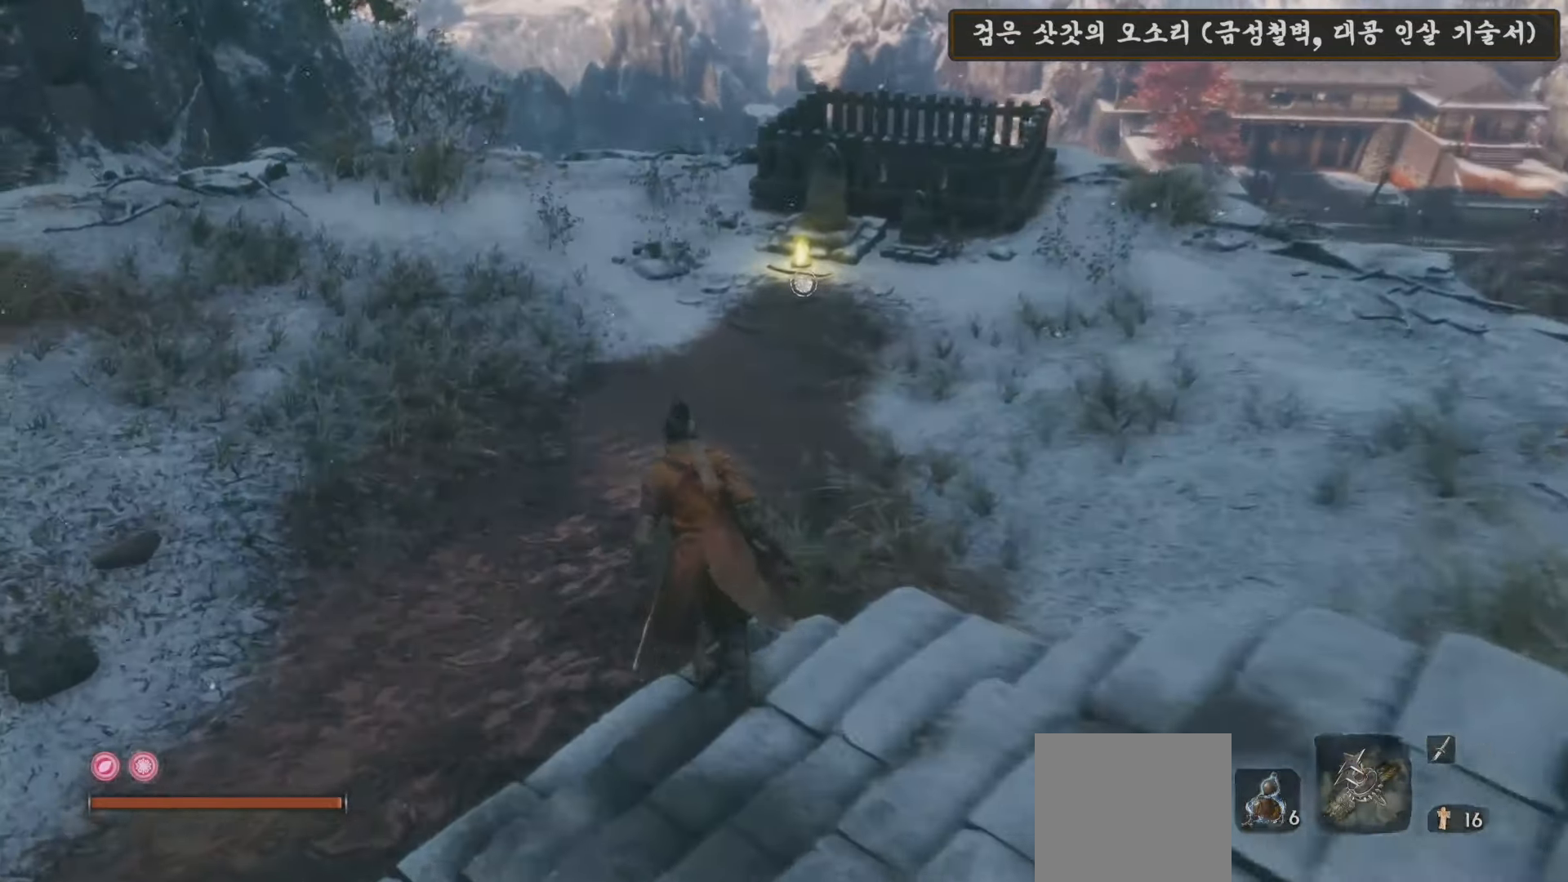
{"buttons": [], "left_stick": "up", "right_stick": "center", "events": [[417, "right_stick", "center"]]}
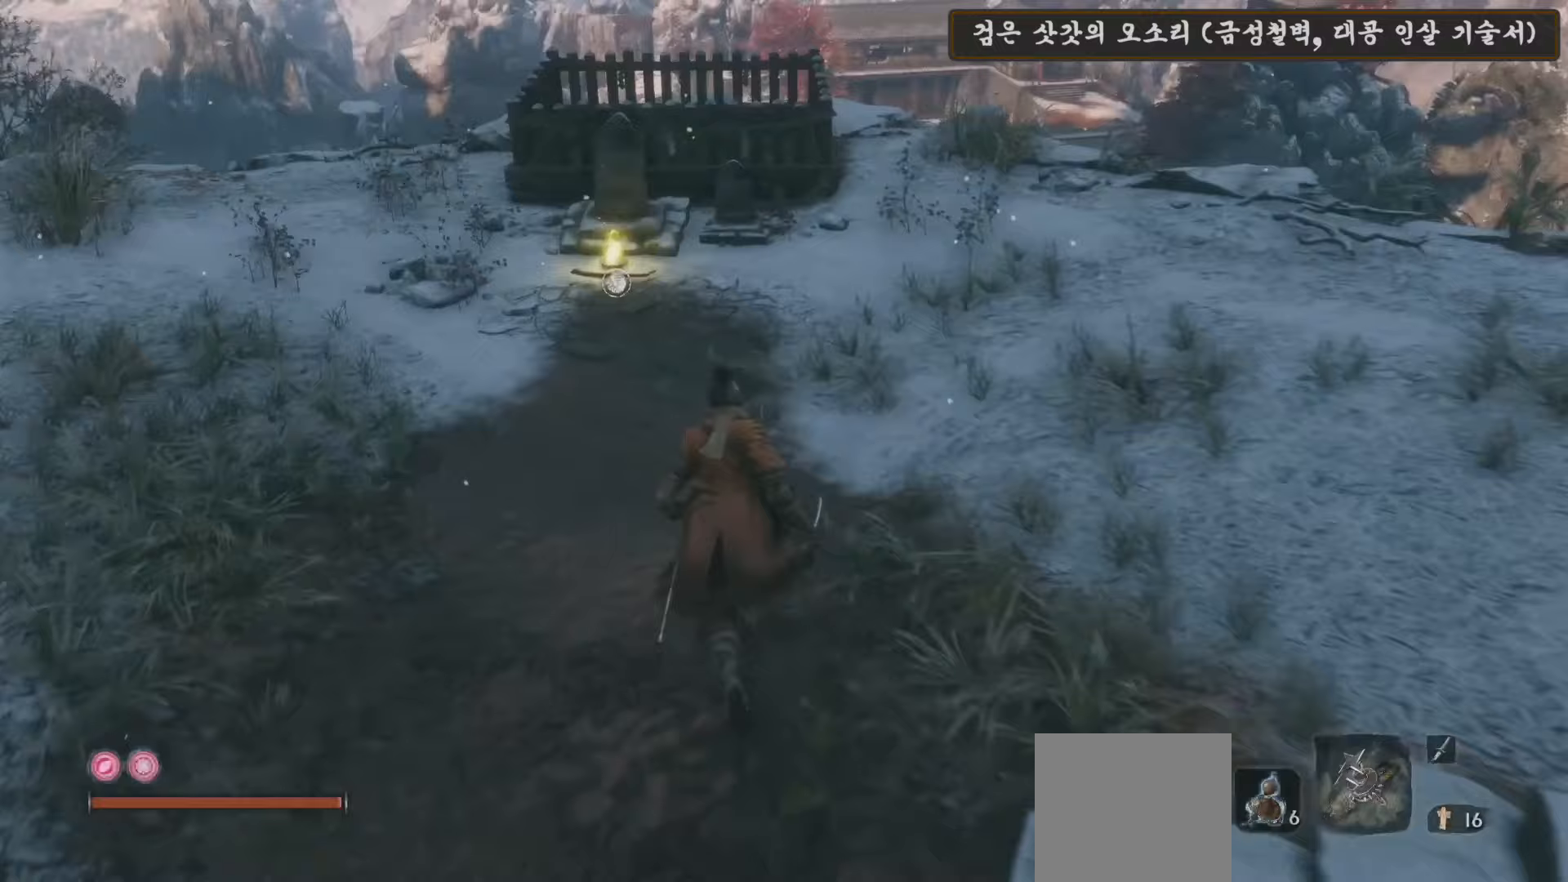
{"buttons": [], "left_stick": "up", "right_stick": "center", "events": []}
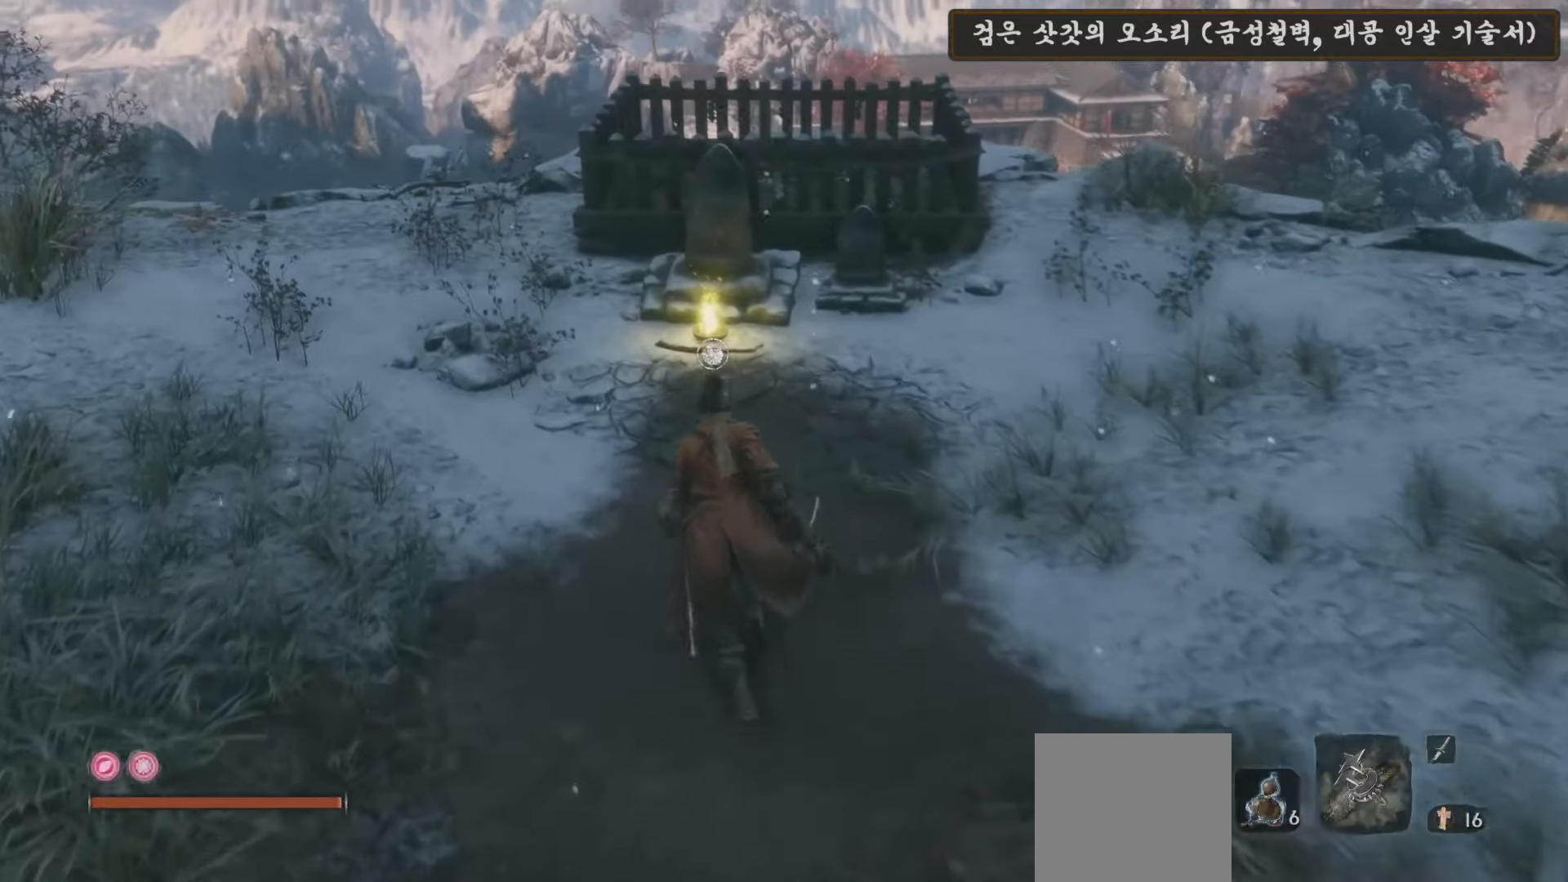
{"buttons": ["X"], "left_stick": "up", "right_stick": "center", "events": [[450, "X", "down"]]}
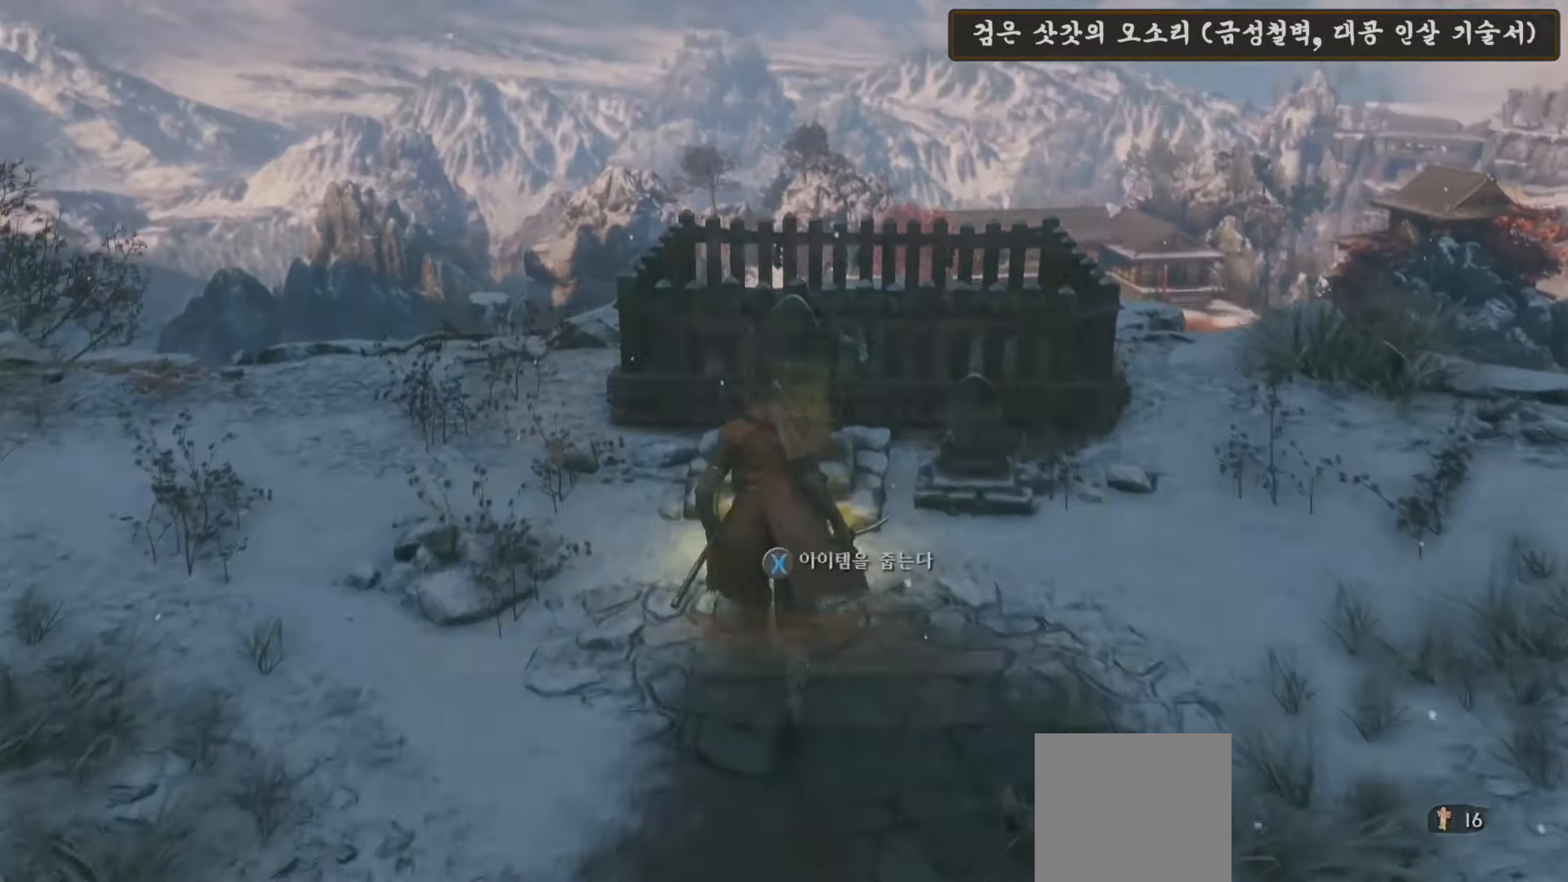
{"buttons": ["A"], "left_stick": "center", "right_stick": "center", "events": [[100, "X", "up"], [117, "left_stick", "center"], [450, "A", "down"]]}
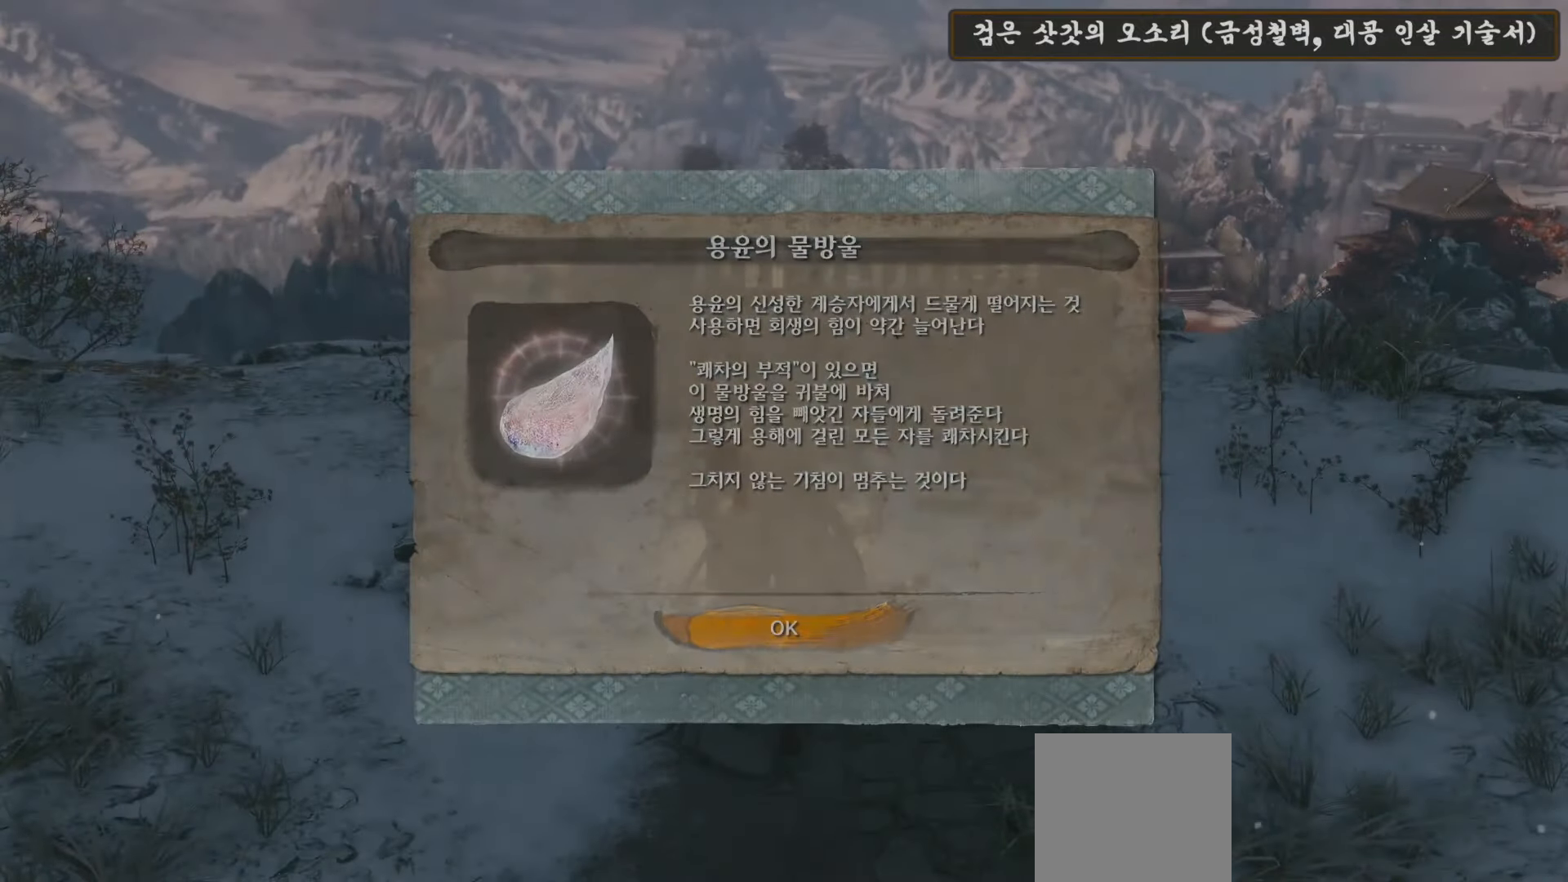
{"buttons": [], "left_stick": "up-right", "right_stick": "down-right", "events": [[67, "A", "up"], [233, "right_stick", "down-right"], [283, "left_stick", "right"], [500, "left_stick", "up-right"]]}
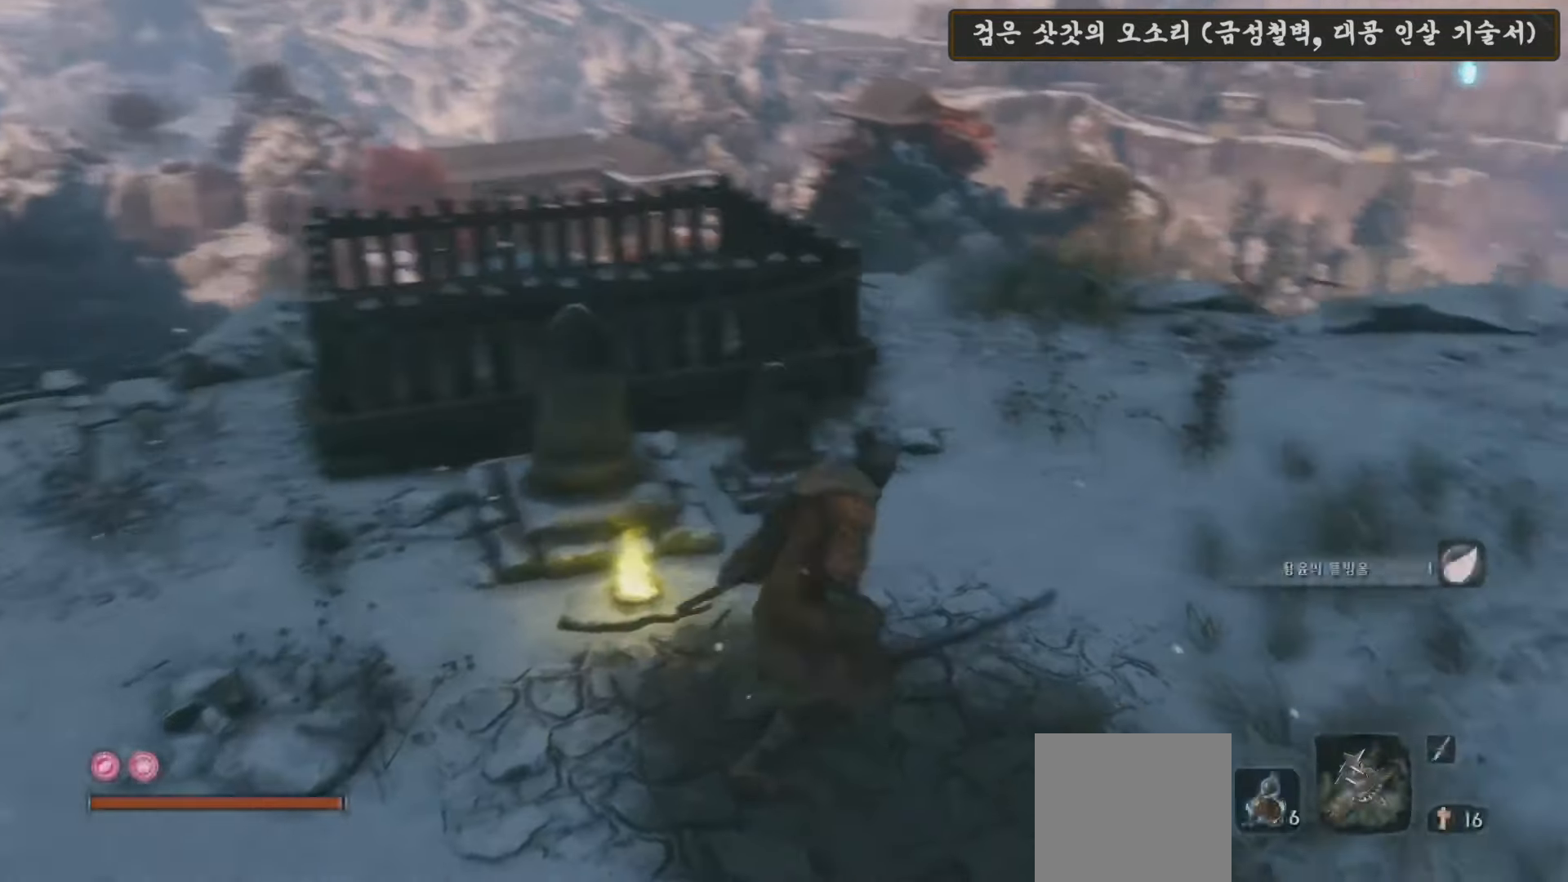
{"buttons": [], "left_stick": "up-right", "right_stick": "down-right", "events": [[183, "right_stick", "center"], [483, "right_stick", "down-right"]]}
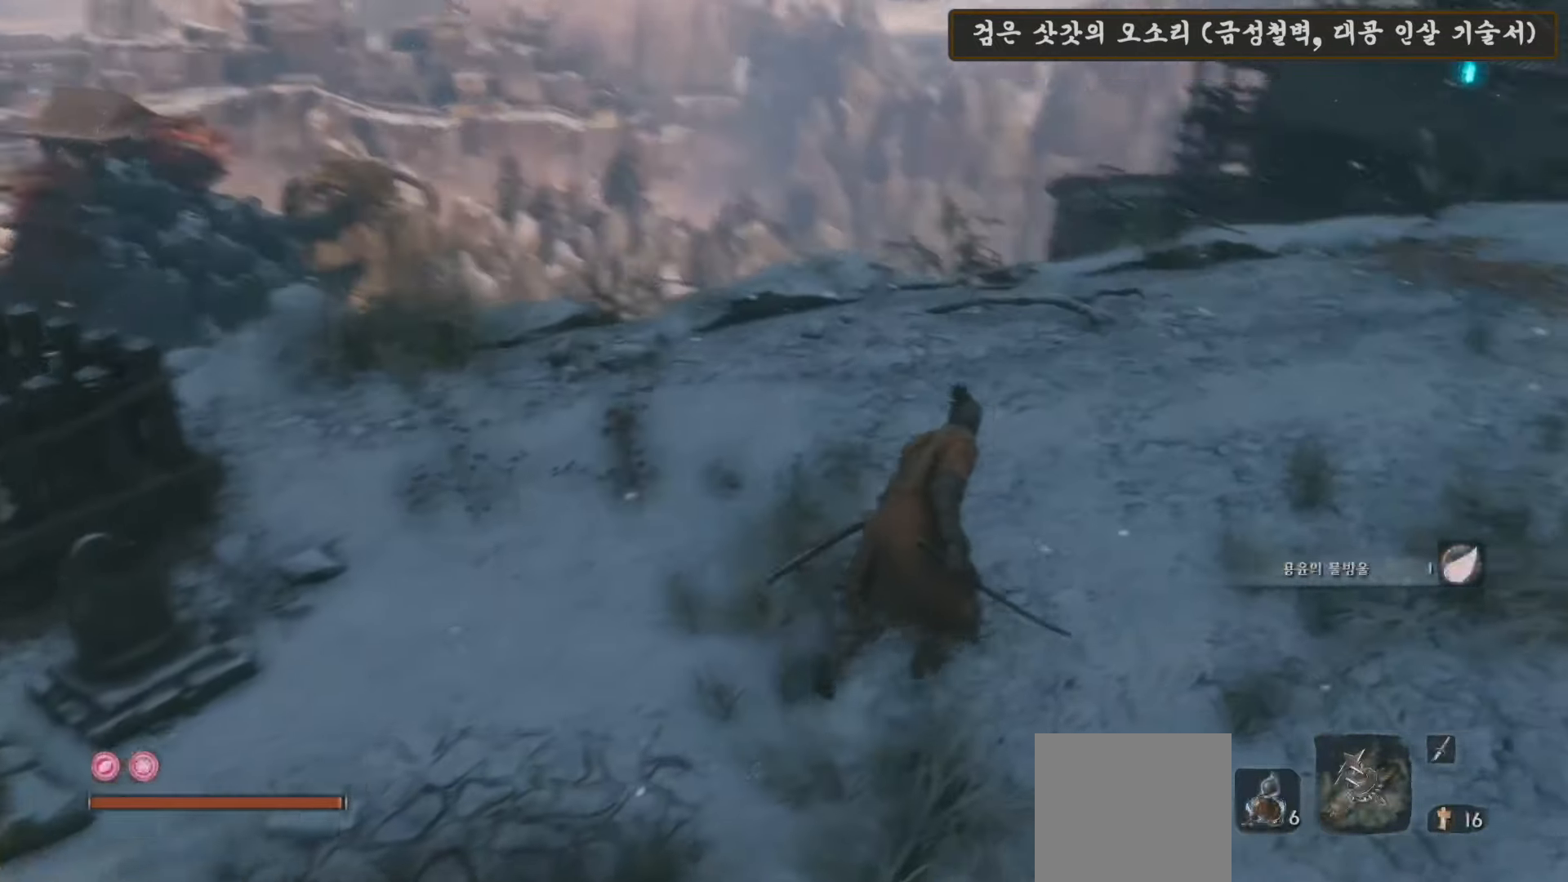
{"buttons": [], "left_stick": "up-right", "right_stick": "down", "events": [[217, "right_stick", "center"], [467, "right_stick", "down"]]}